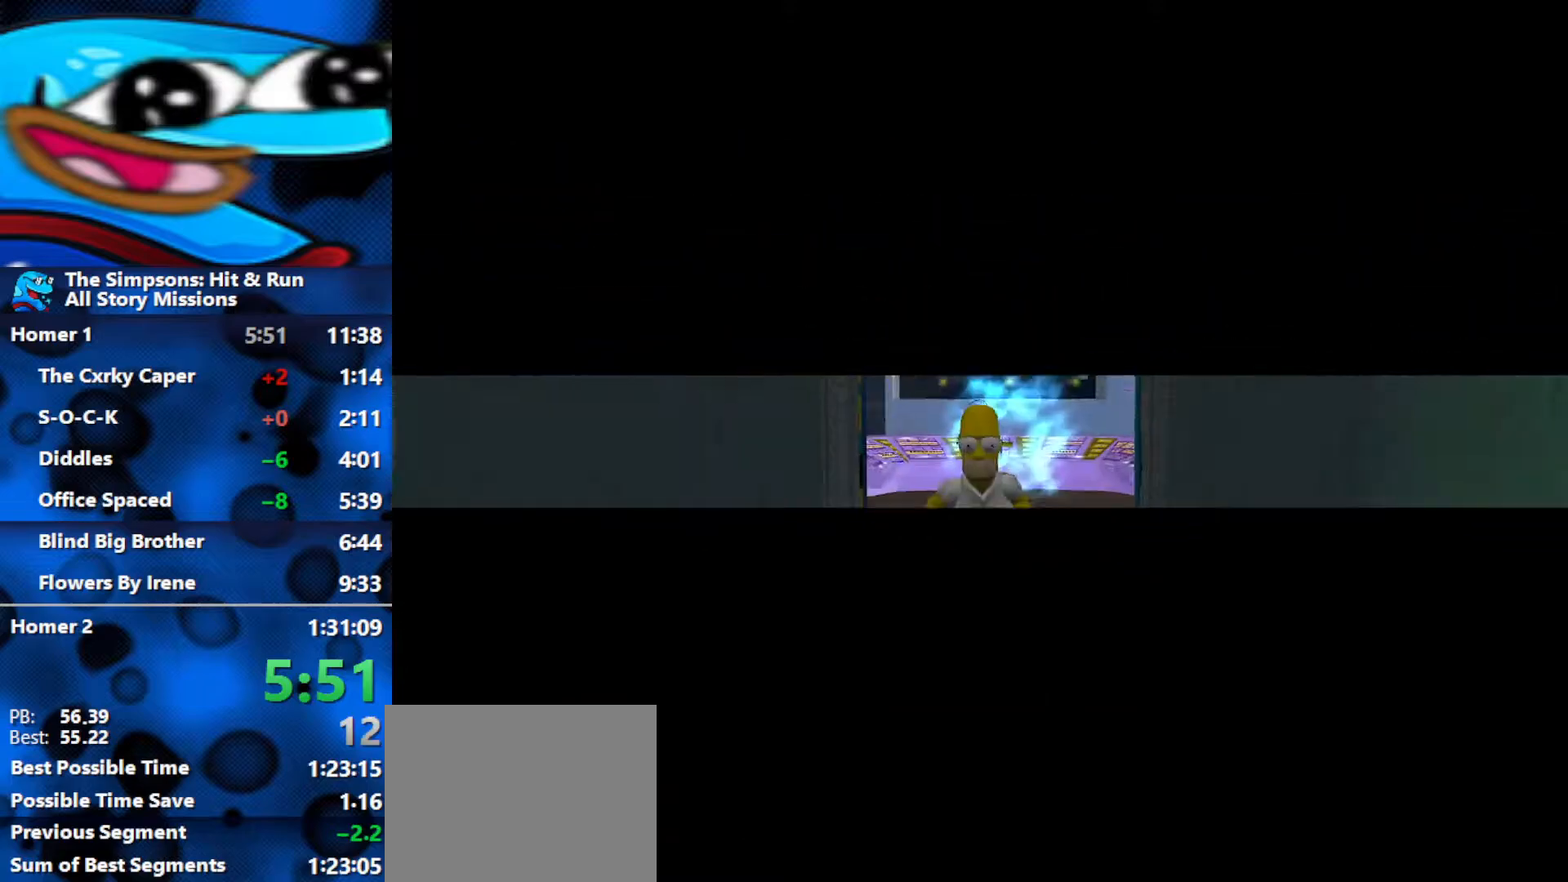
Gameplay with a controller (Xbox layout); each line is a JSON object with the inputs held at the frame after it. "events" lists button and stick changes between this image and that frame as [ms after this image, input, new state], when the widget could be followed in between.
{"buttons": ["R3"], "left_stick": "down", "right_stick": "center", "events": [[167, "B", "up"], [300, "R3", "down"], [367, "left_stick", "down"]]}
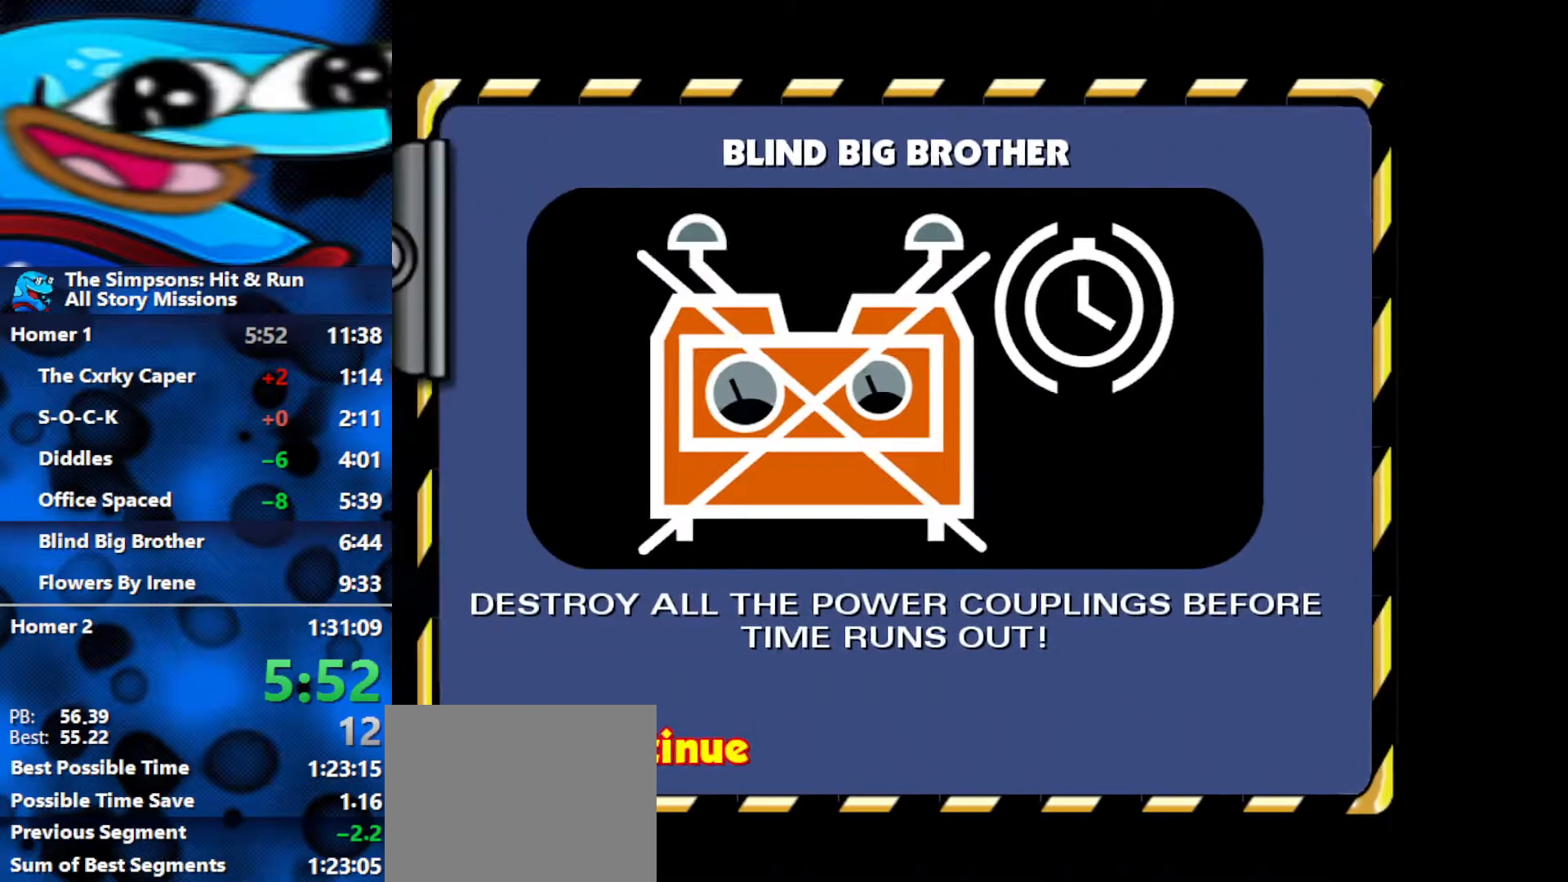
{"buttons": [], "left_stick": "down", "right_stick": "center", "events": [[50, "R3", "up"], [217, "R3", "down"], [333, "R3", "up"]]}
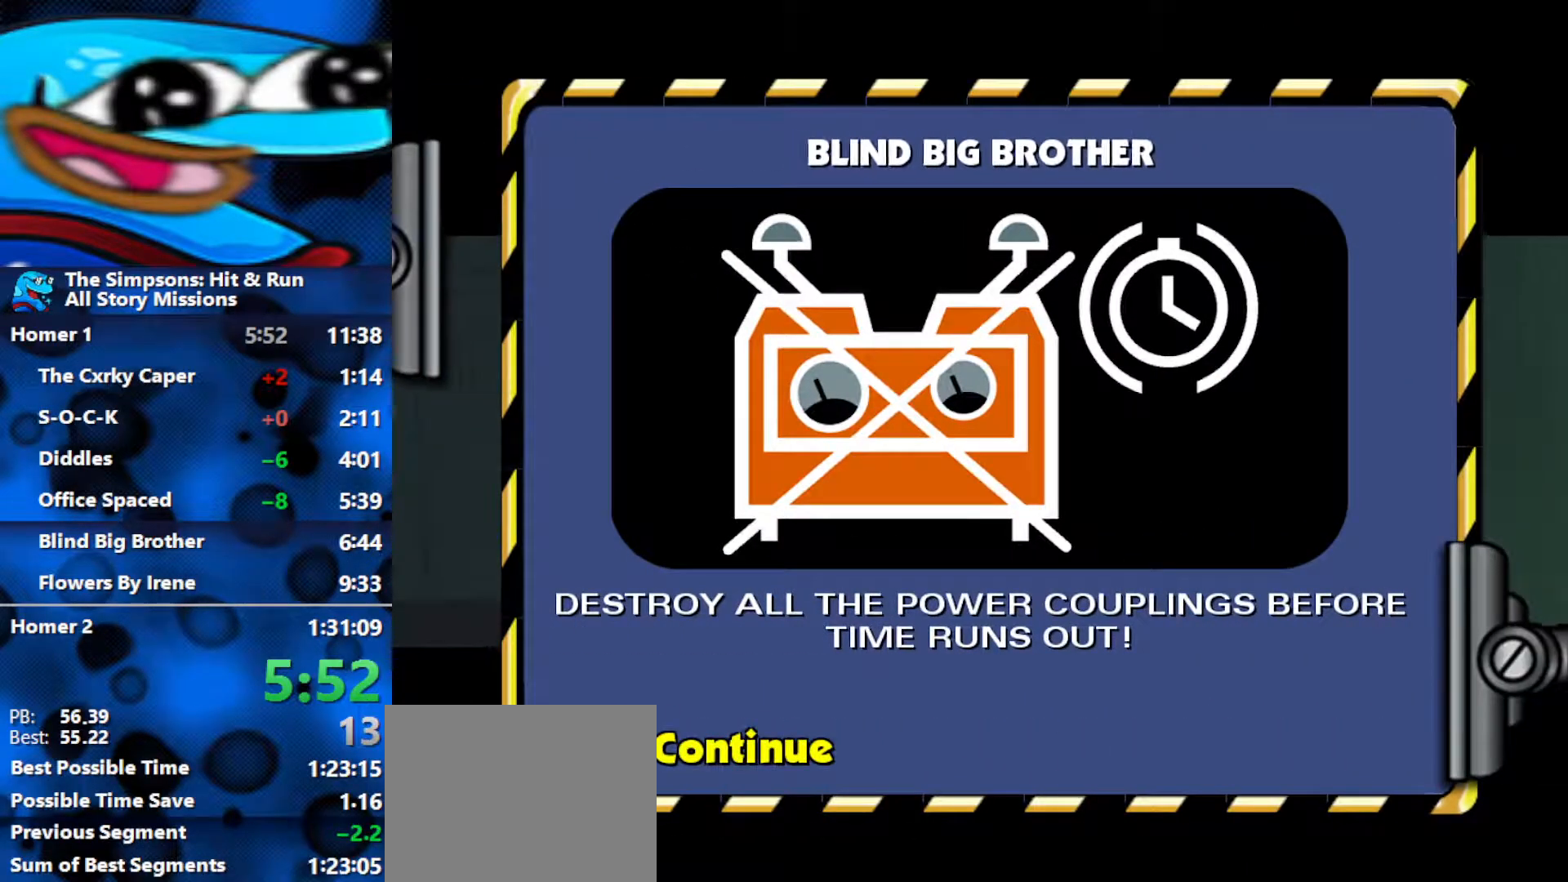
{"buttons": ["A"], "left_stick": "down-left", "right_stick": "center", "events": [[233, "left_stick", "down-left"], [500, "A", "down"]]}
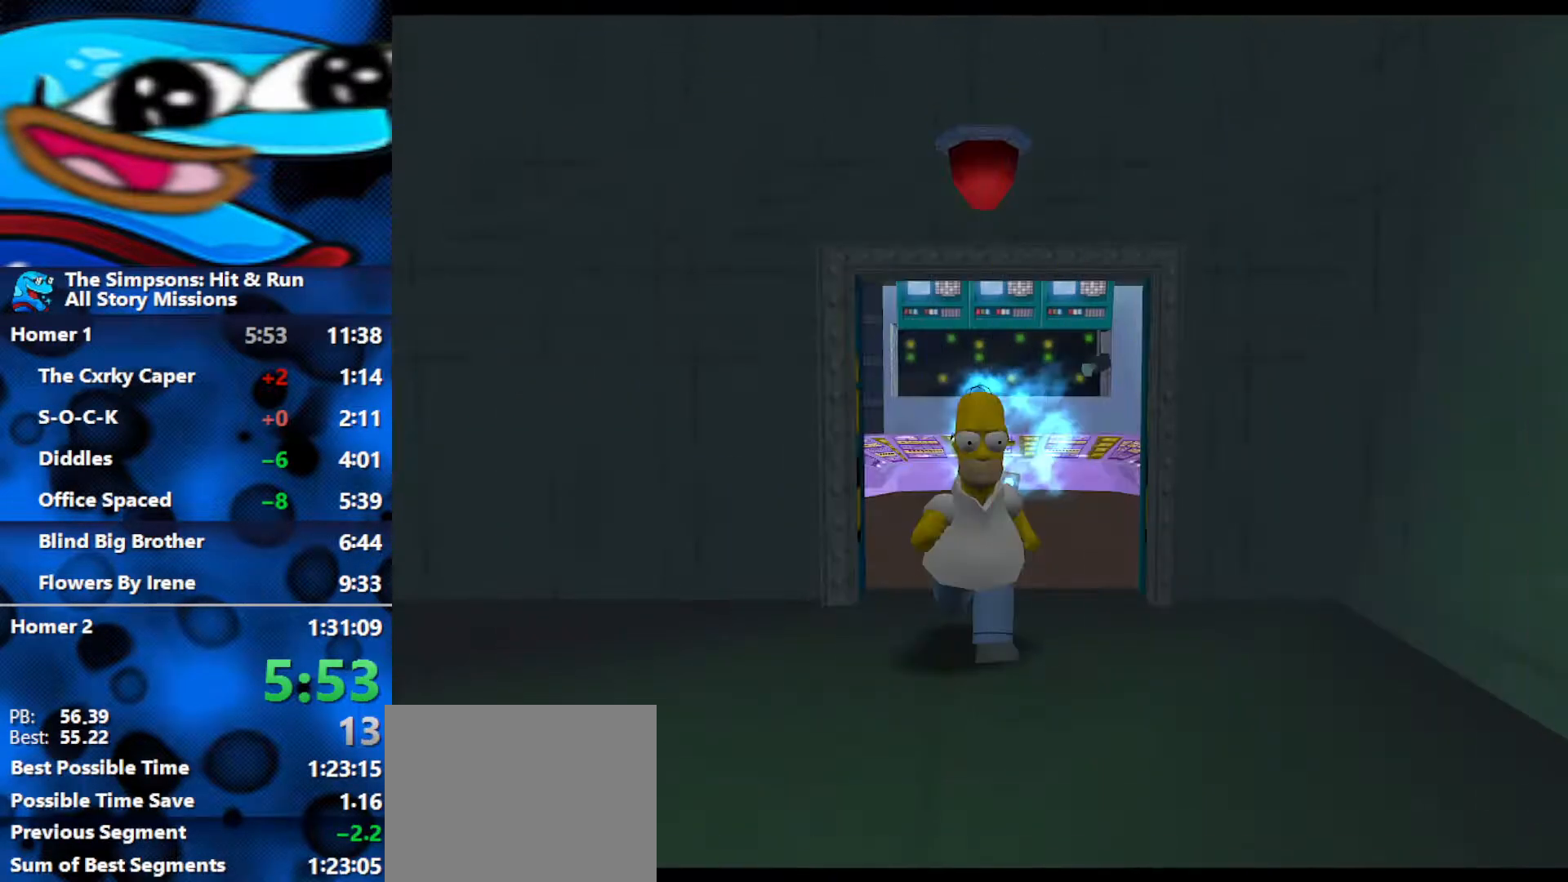
{"buttons": [], "left_stick": "left", "right_stick": "center", "events": [[100, "left_stick", "up-left"], [117, "A", "up"], [183, "X", "down"], [283, "X", "up"], [350, "X", "down"], [433, "X", "up"], [433, "left_stick", "left"]]}
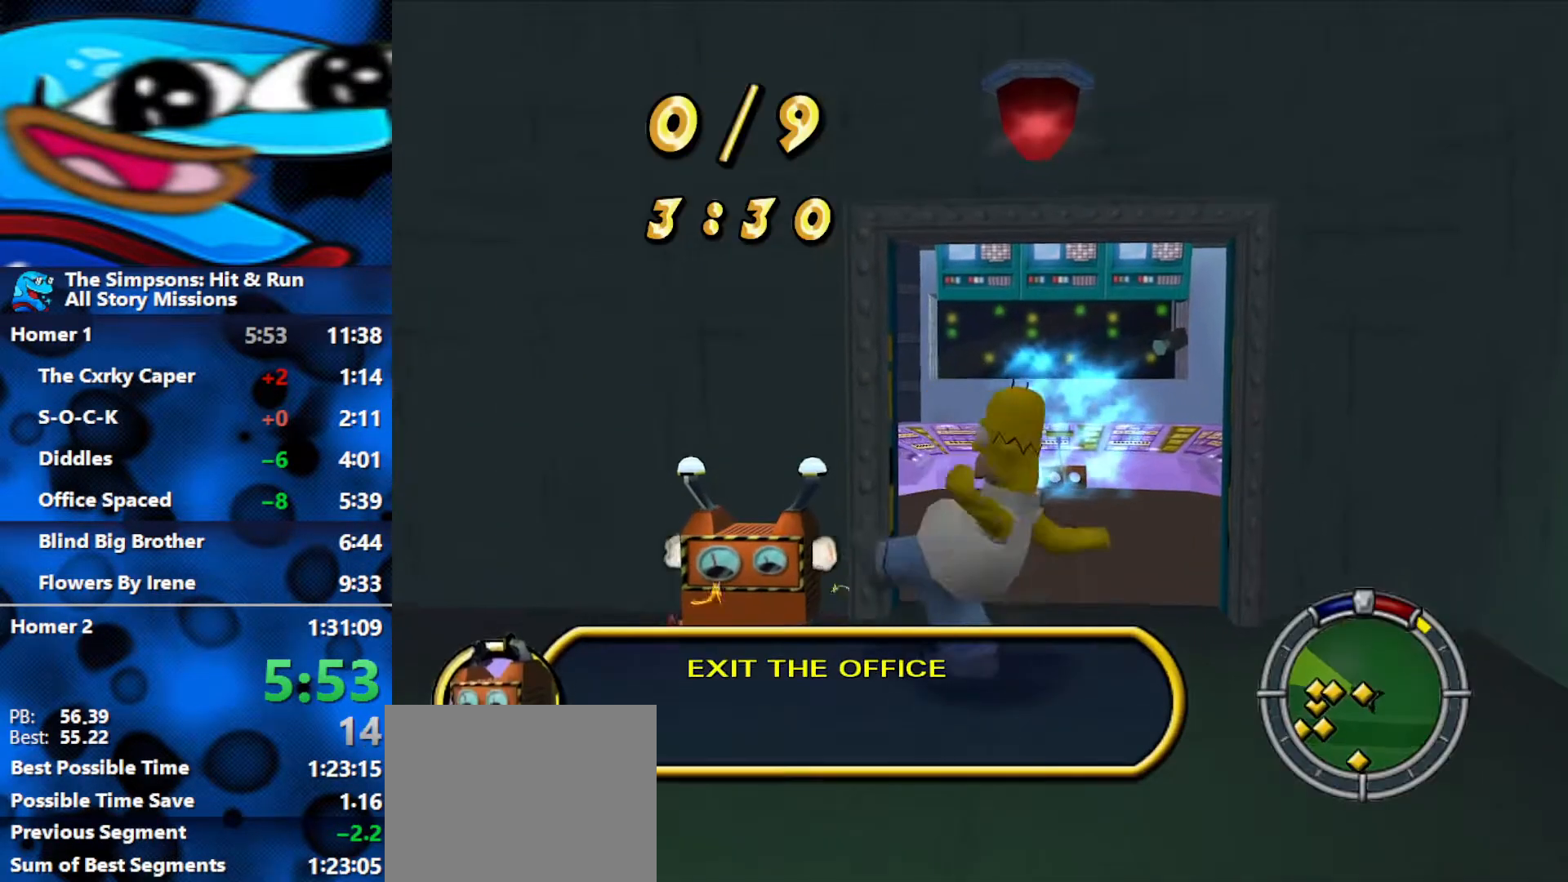
{"buttons": ["B"], "left_stick": "left", "right_stick": "center", "events": [[250, "X", "down"], [367, "X", "up"], [500, "B", "down"]]}
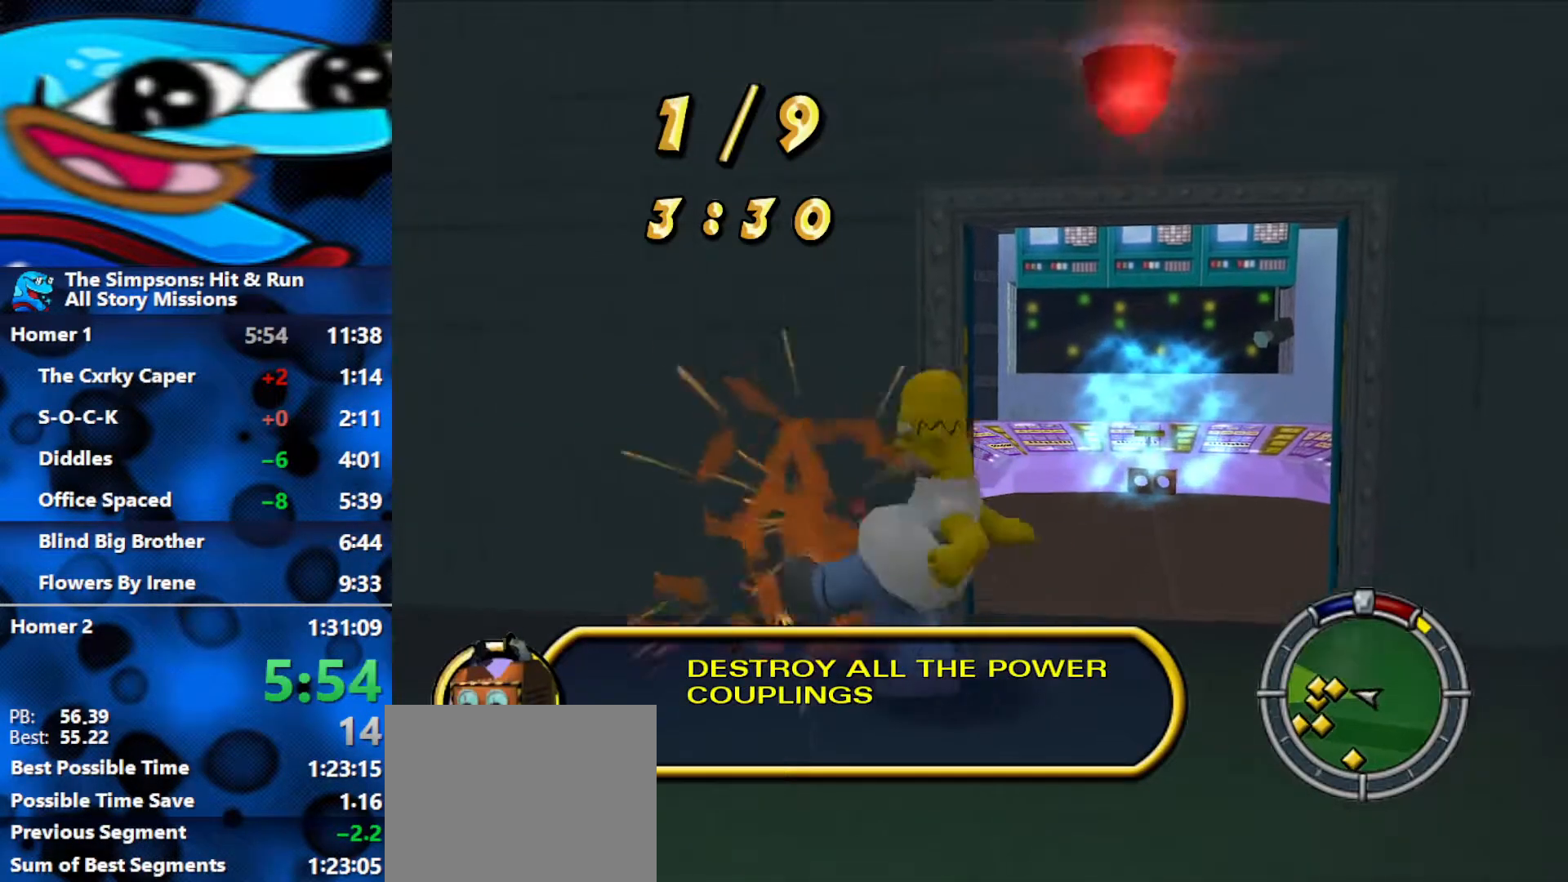
{"buttons": ["B"], "left_stick": "left", "right_stick": "center", "events": []}
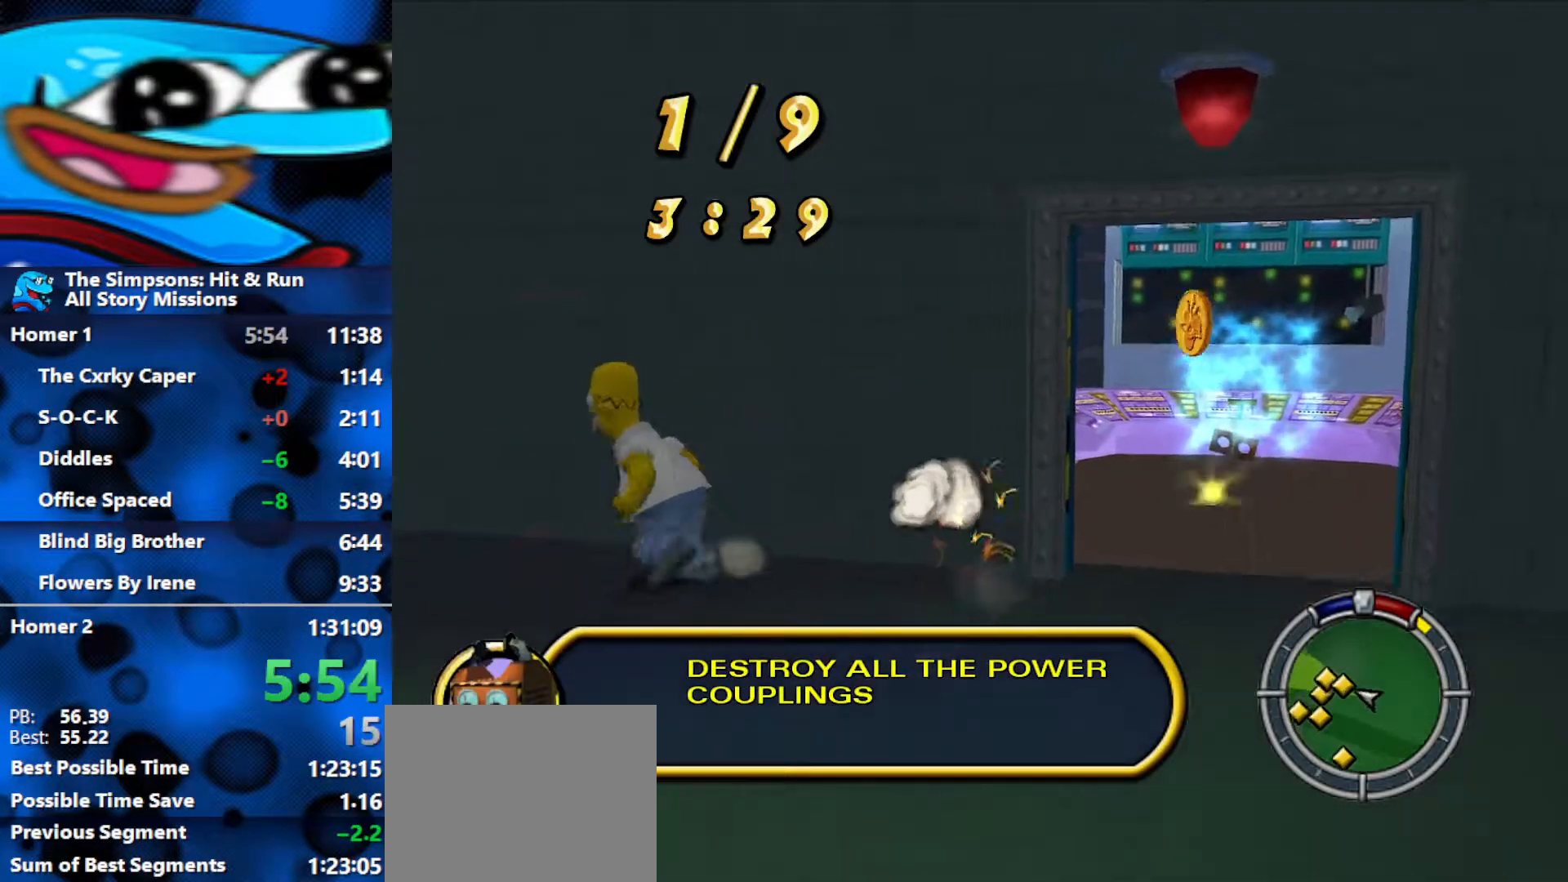
{"buttons": ["B"], "left_stick": "up-left", "right_stick": "center", "events": [[367, "left_stick", "up-left"]]}
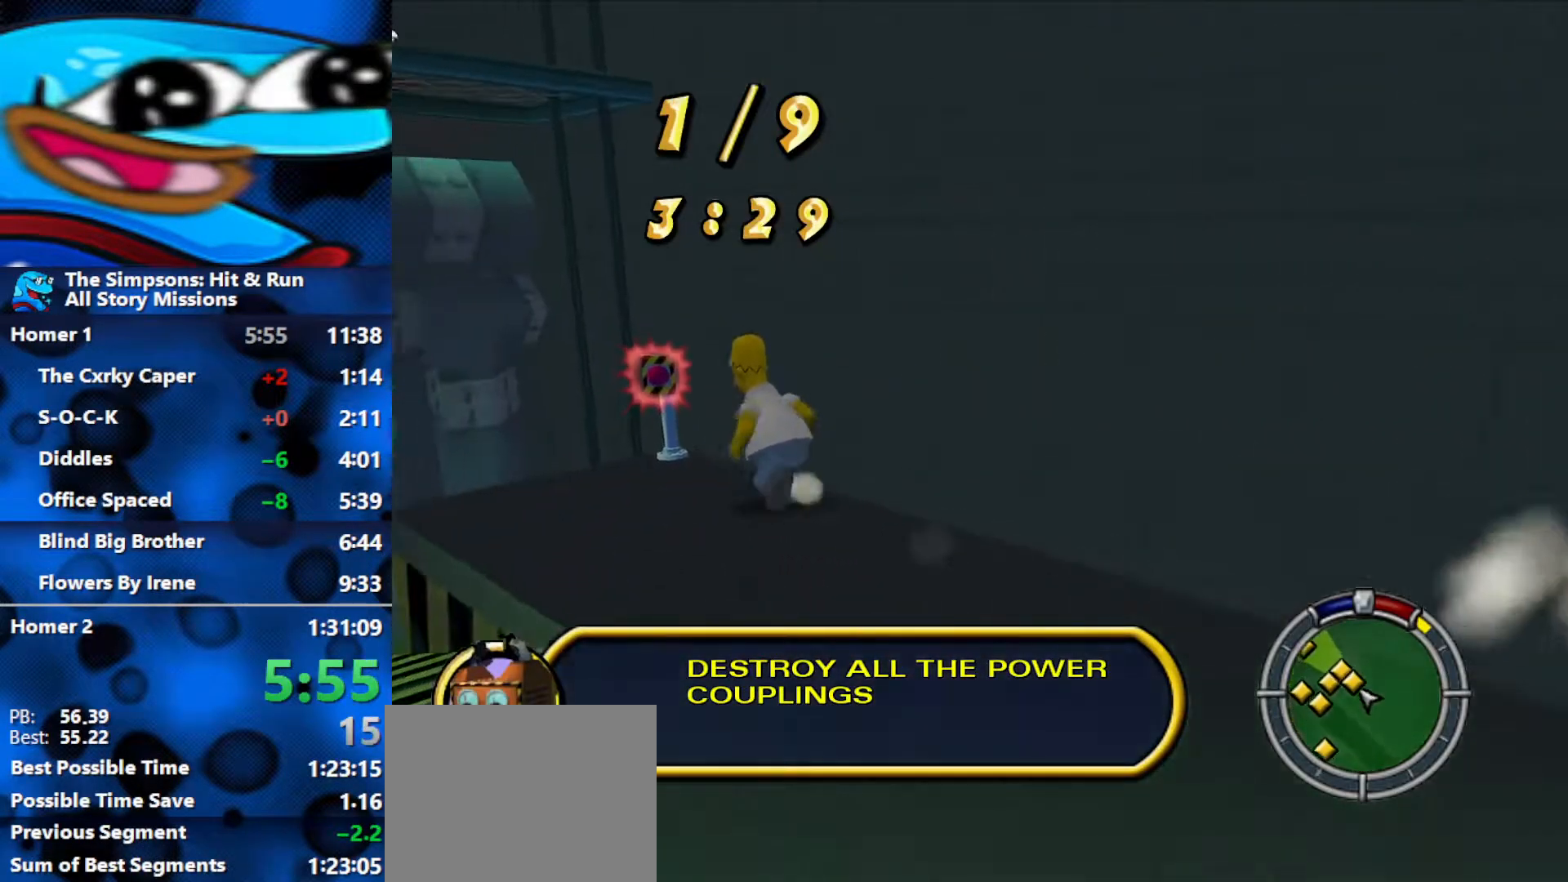
{"buttons": [], "left_stick": "up-left", "right_stick": "center", "events": [[50, "Y", "down"], [100, "B", "up"], [167, "Y", "up"], [217, "Y", "down"], [267, "Y", "up"], [317, "Y", "down"], [417, "Y", "up"]]}
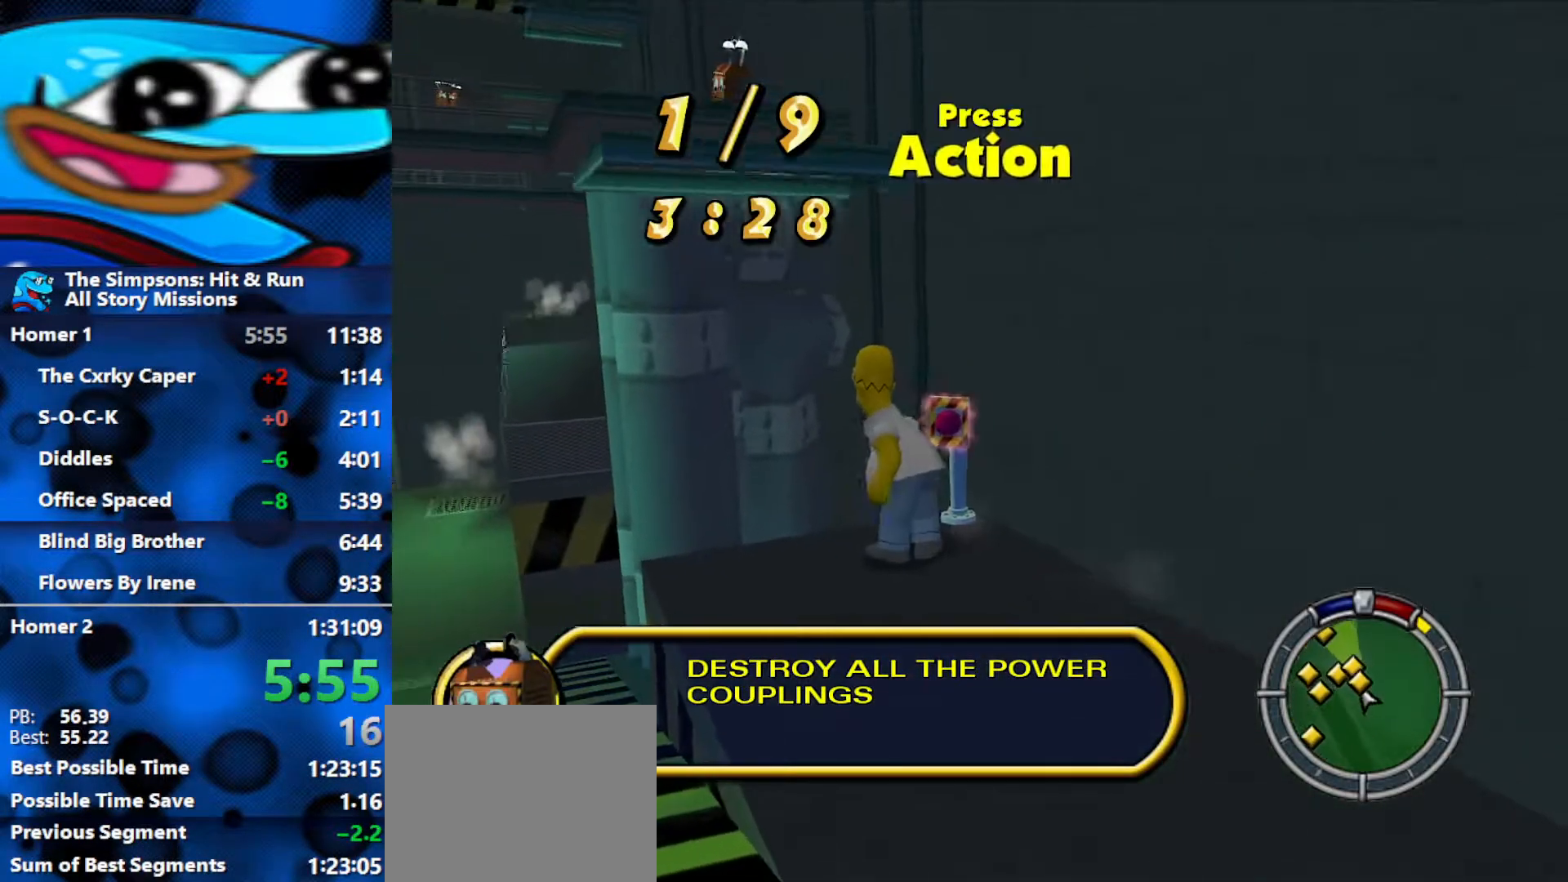
{"buttons": ["B"], "left_stick": "up-left", "right_stick": "center", "events": [[67, "B", "down"]]}
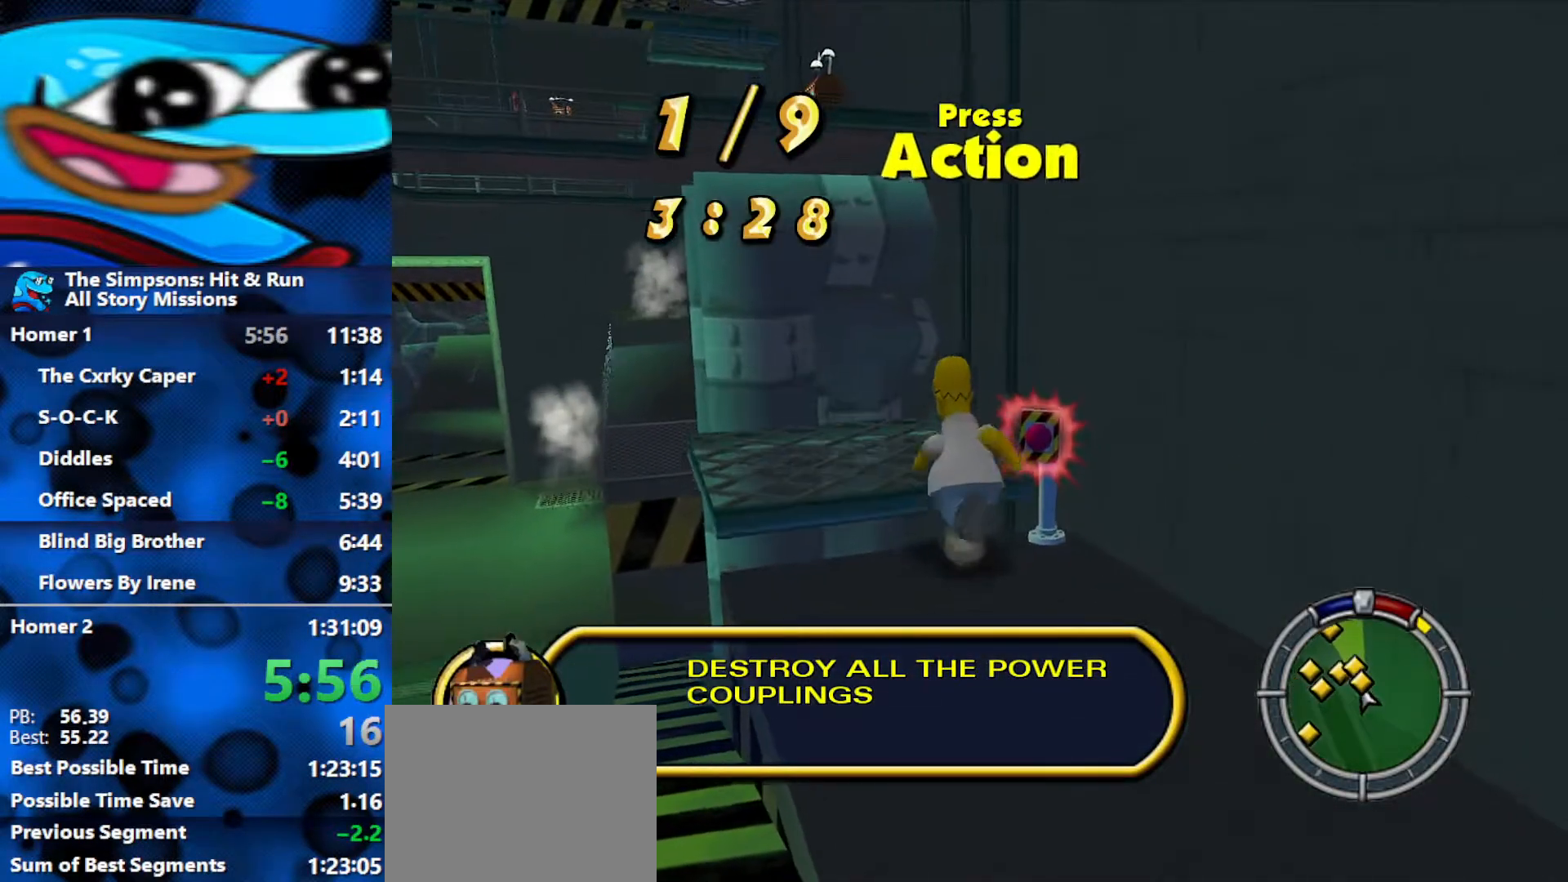
{"buttons": [], "left_stick": "center", "right_stick": "center", "events": [[233, "left_stick", "up"], [433, "B", "up"], [433, "left_stick", "center"]]}
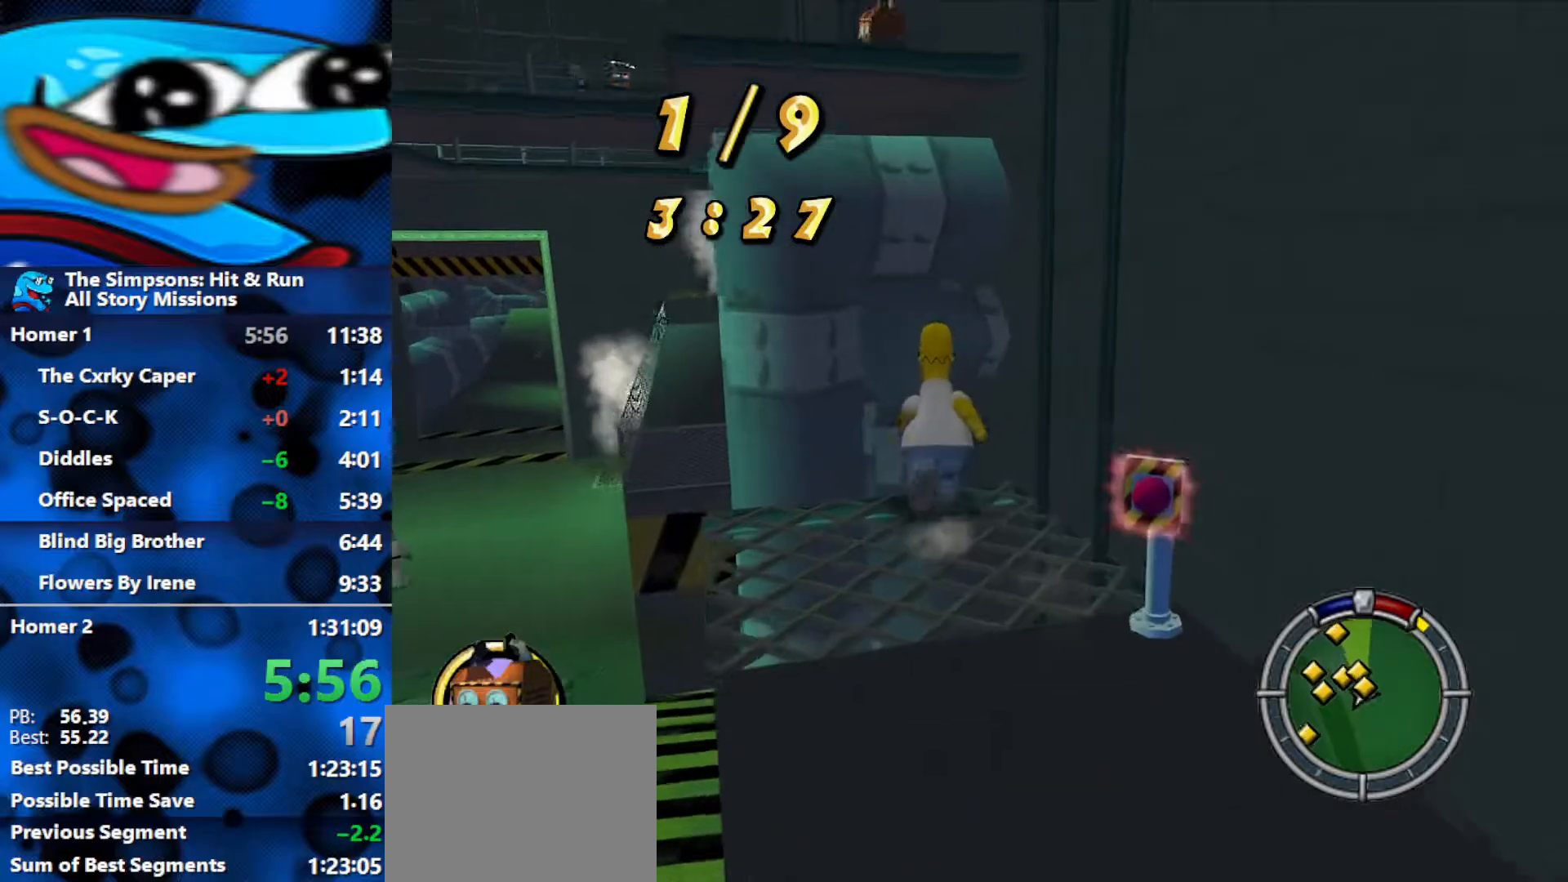
{"buttons": ["B"], "left_stick": "center", "right_stick": "center", "events": [[50, "B", "down"]]}
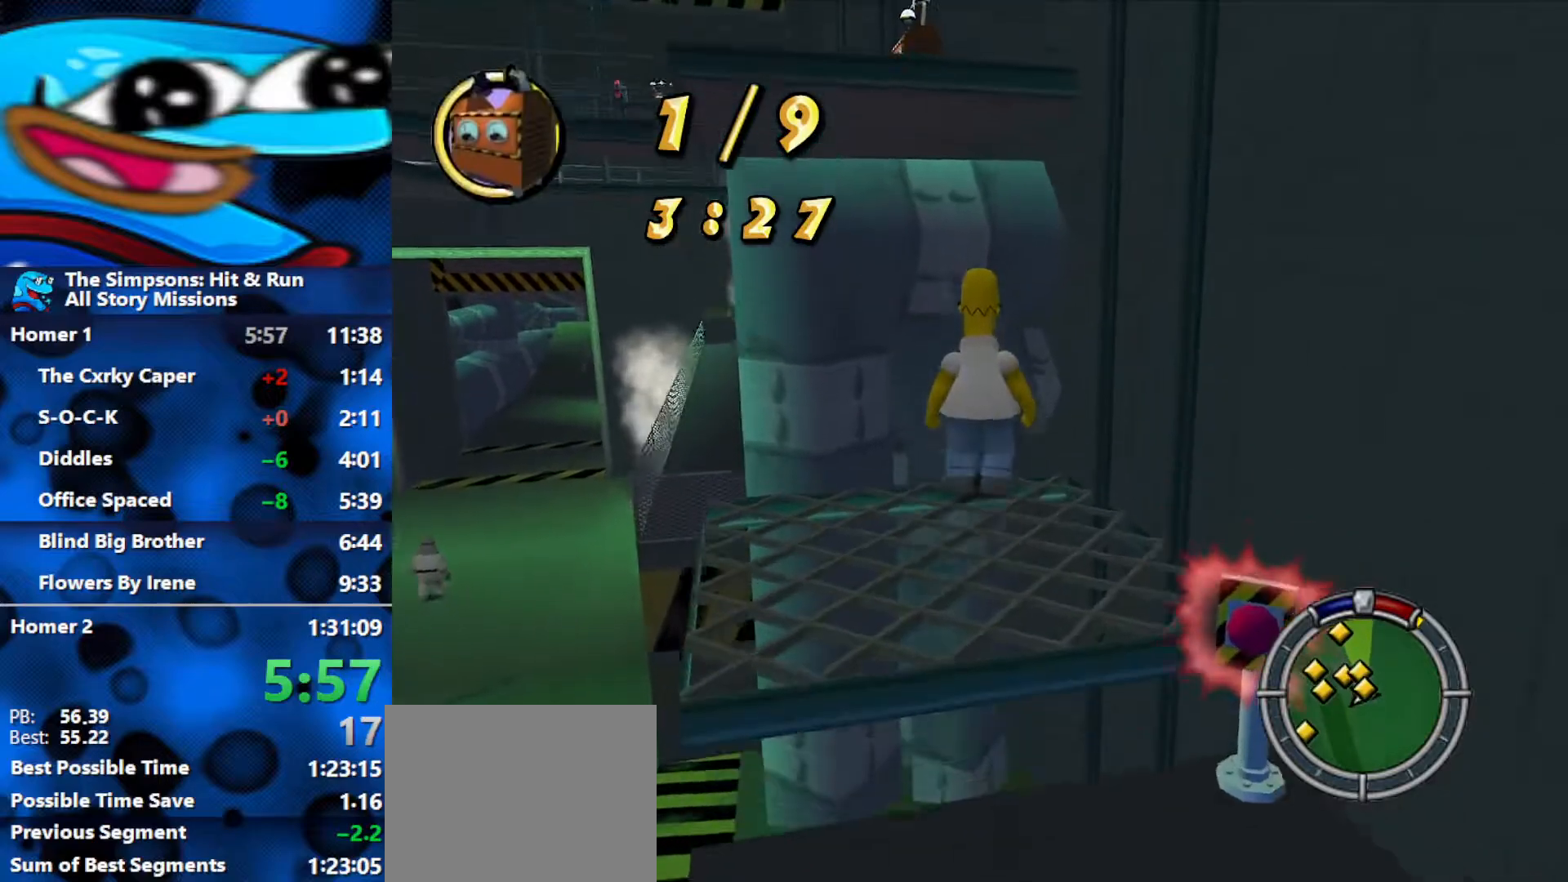
{"buttons": ["B"], "left_stick": "center", "right_stick": "center", "events": []}
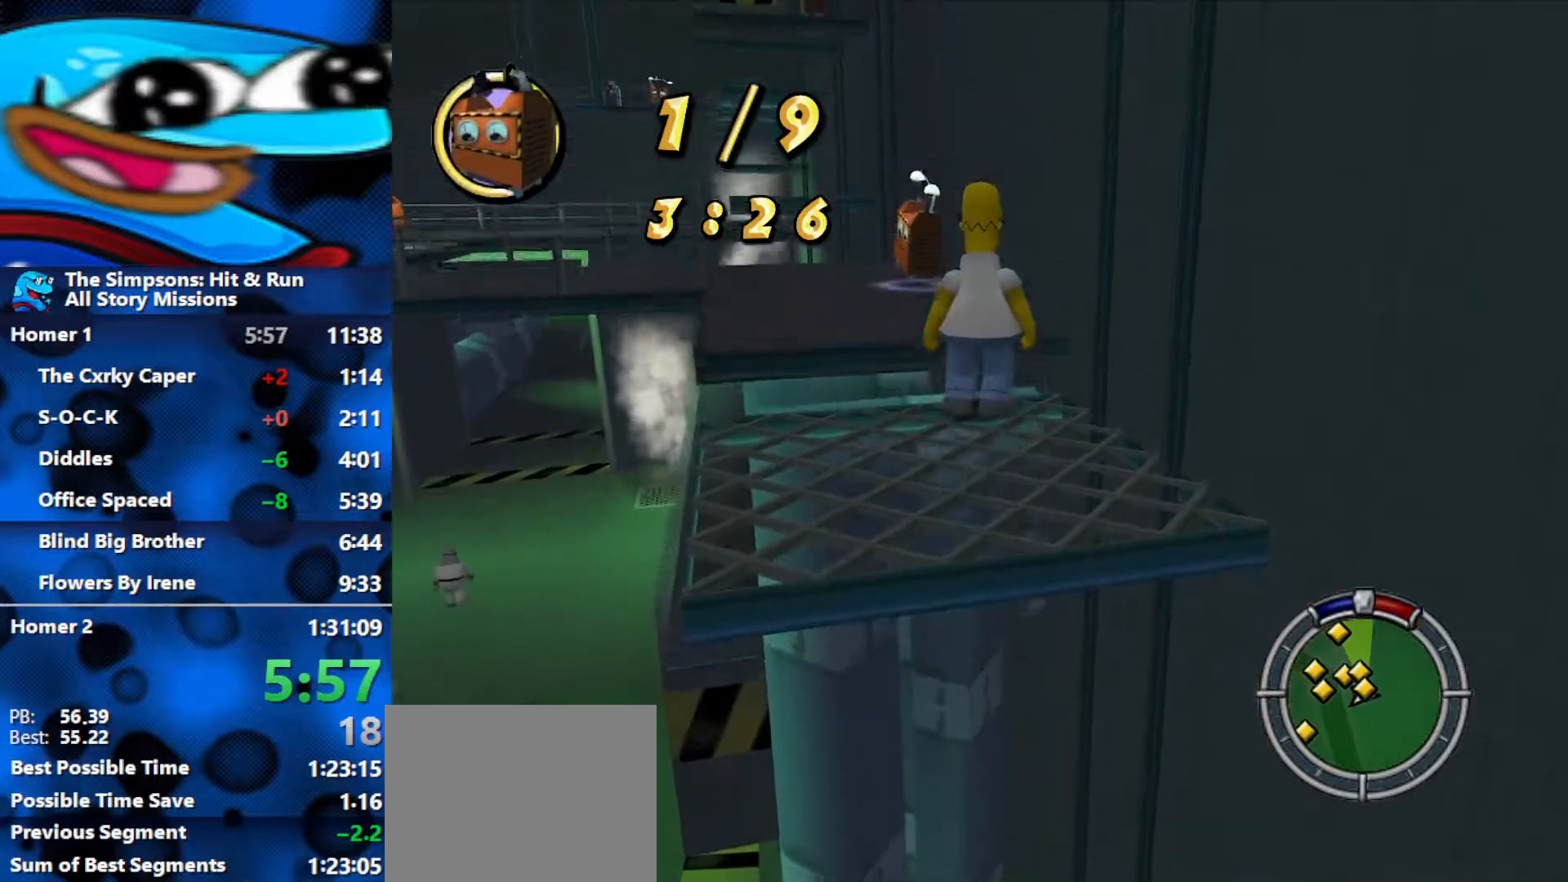
{"buttons": ["X"], "left_stick": "up", "right_stick": "center", "events": [[150, "left_stick", "up-left"], [350, "A", "down"], [350, "B", "up"], [450, "A", "up"], [500, "X", "down"], [500, "left_stick", "up"]]}
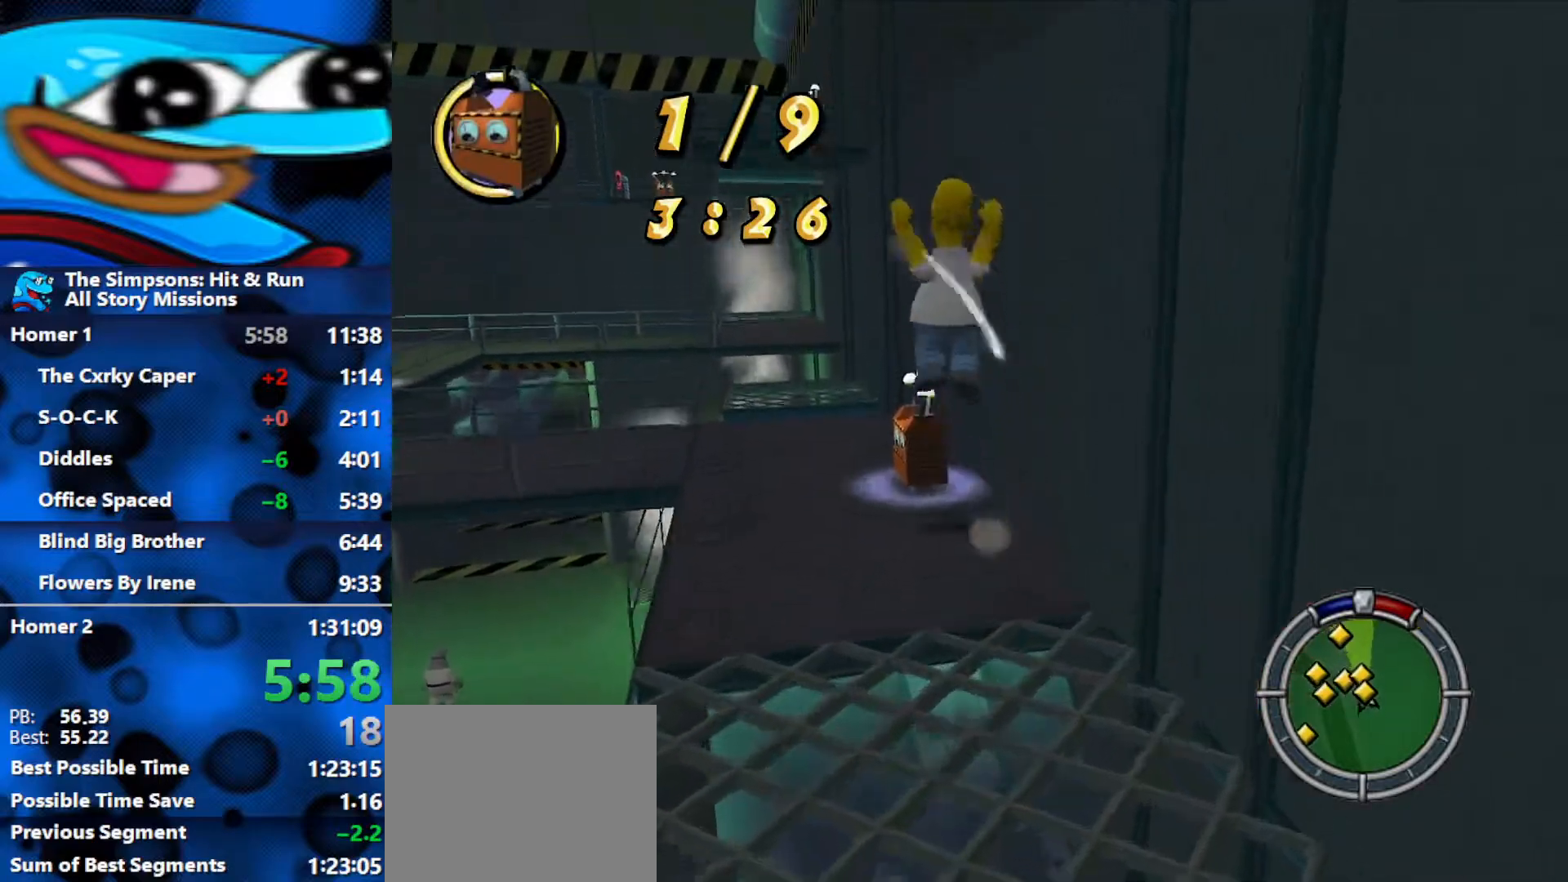
{"buttons": ["X"], "left_stick": "up", "right_stick": "center", "events": [[117, "X", "up"], [233, "X", "down"], [267, "X", "up"], [367, "X", "down"], [417, "X", "up"], [467, "X", "down"]]}
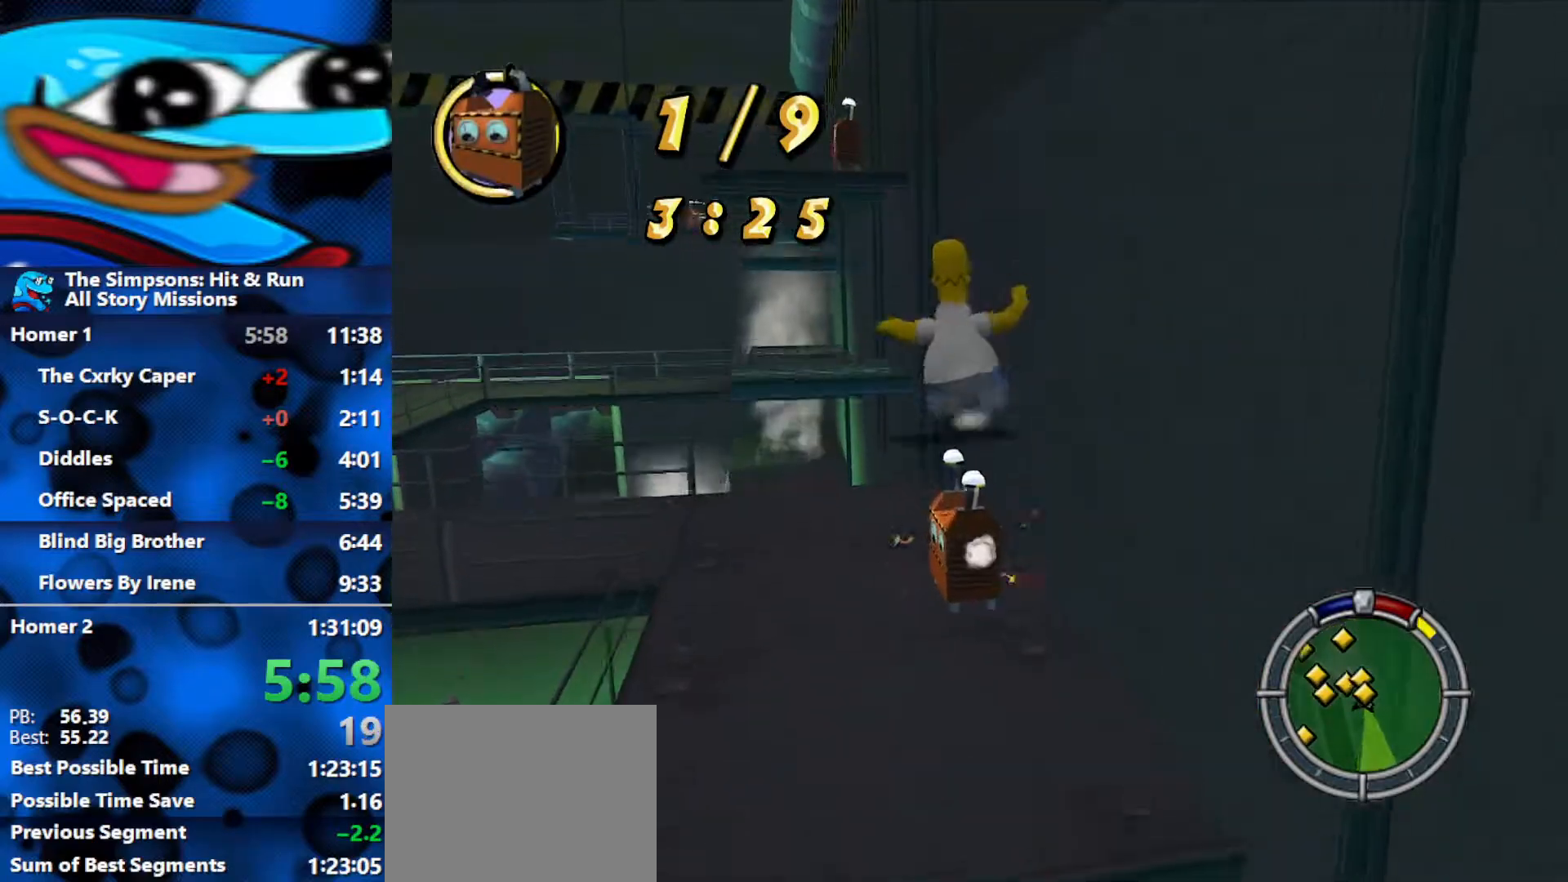
{"buttons": [], "left_stick": "down-left", "right_stick": "center", "events": [[17, "X", "up"], [83, "X", "down"], [167, "X", "up"], [200, "X", "down"], [250, "X", "up"], [467, "left_stick", "down-left"]]}
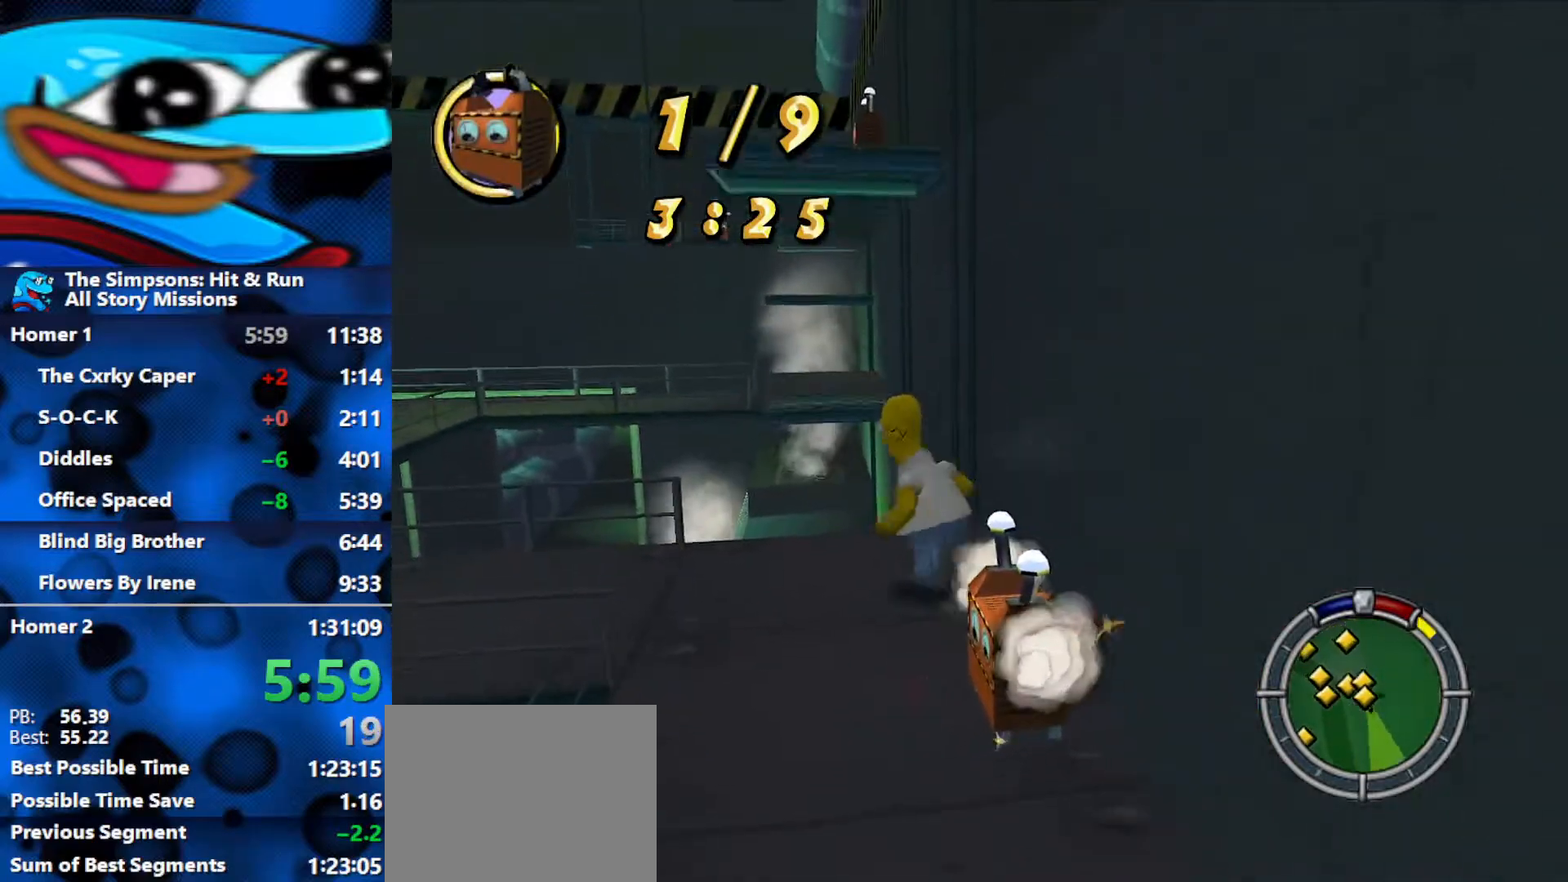
{"buttons": [], "left_stick": "down-right", "right_stick": "center", "events": [[67, "left_stick", "down"], [167, "X", "down"], [167, "left_stick", "down-right"], [283, "X", "up"]]}
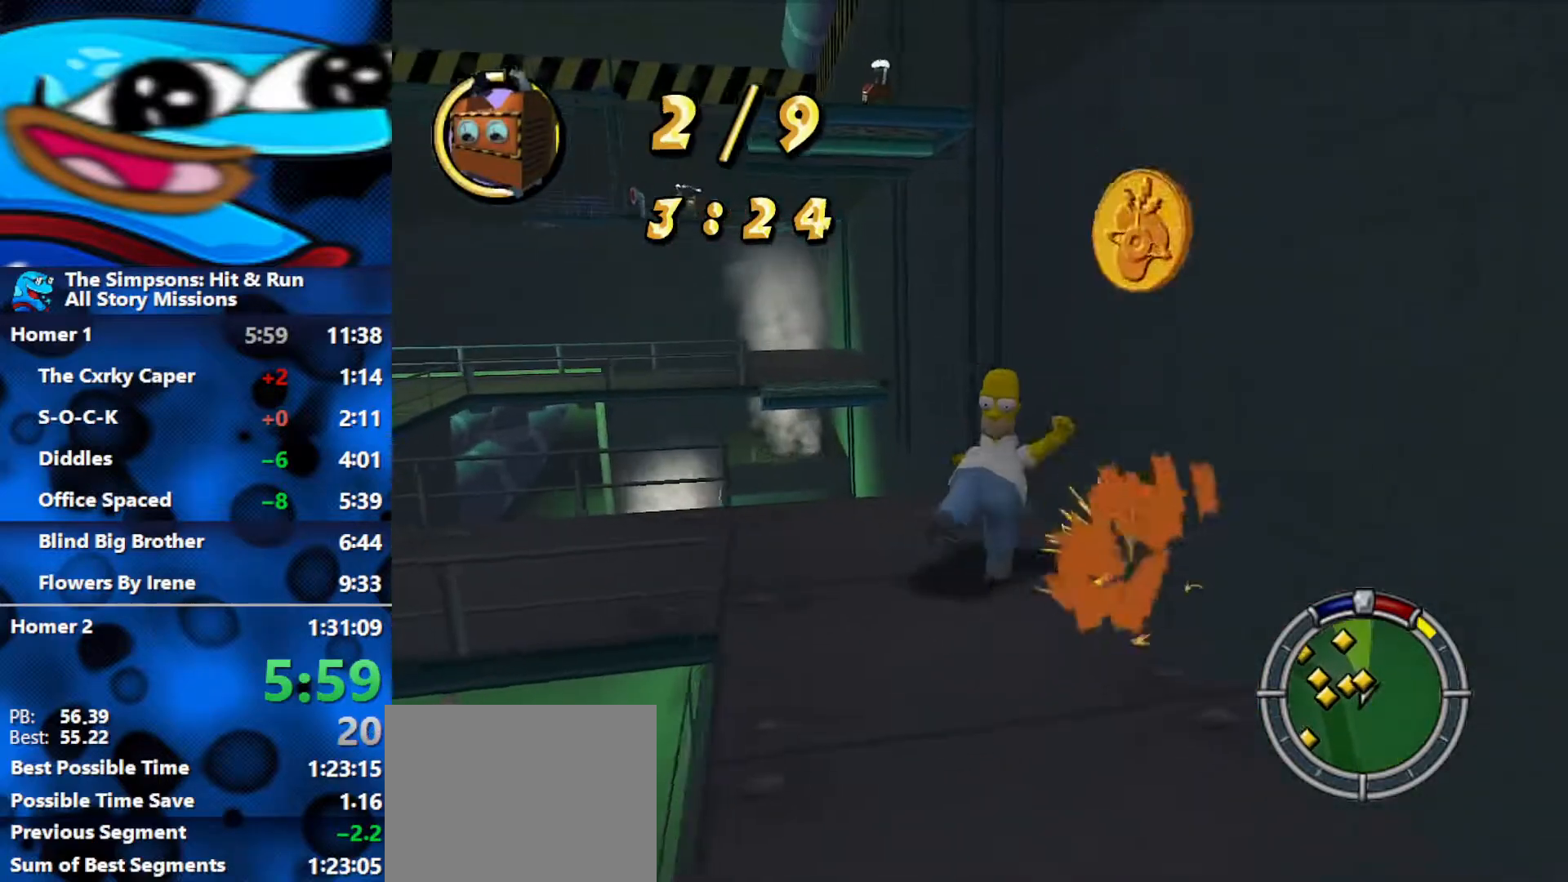
{"buttons": ["B"], "left_stick": "up-left", "right_stick": "center", "events": [[217, "left_stick", "up-left"], [400, "B", "down"]]}
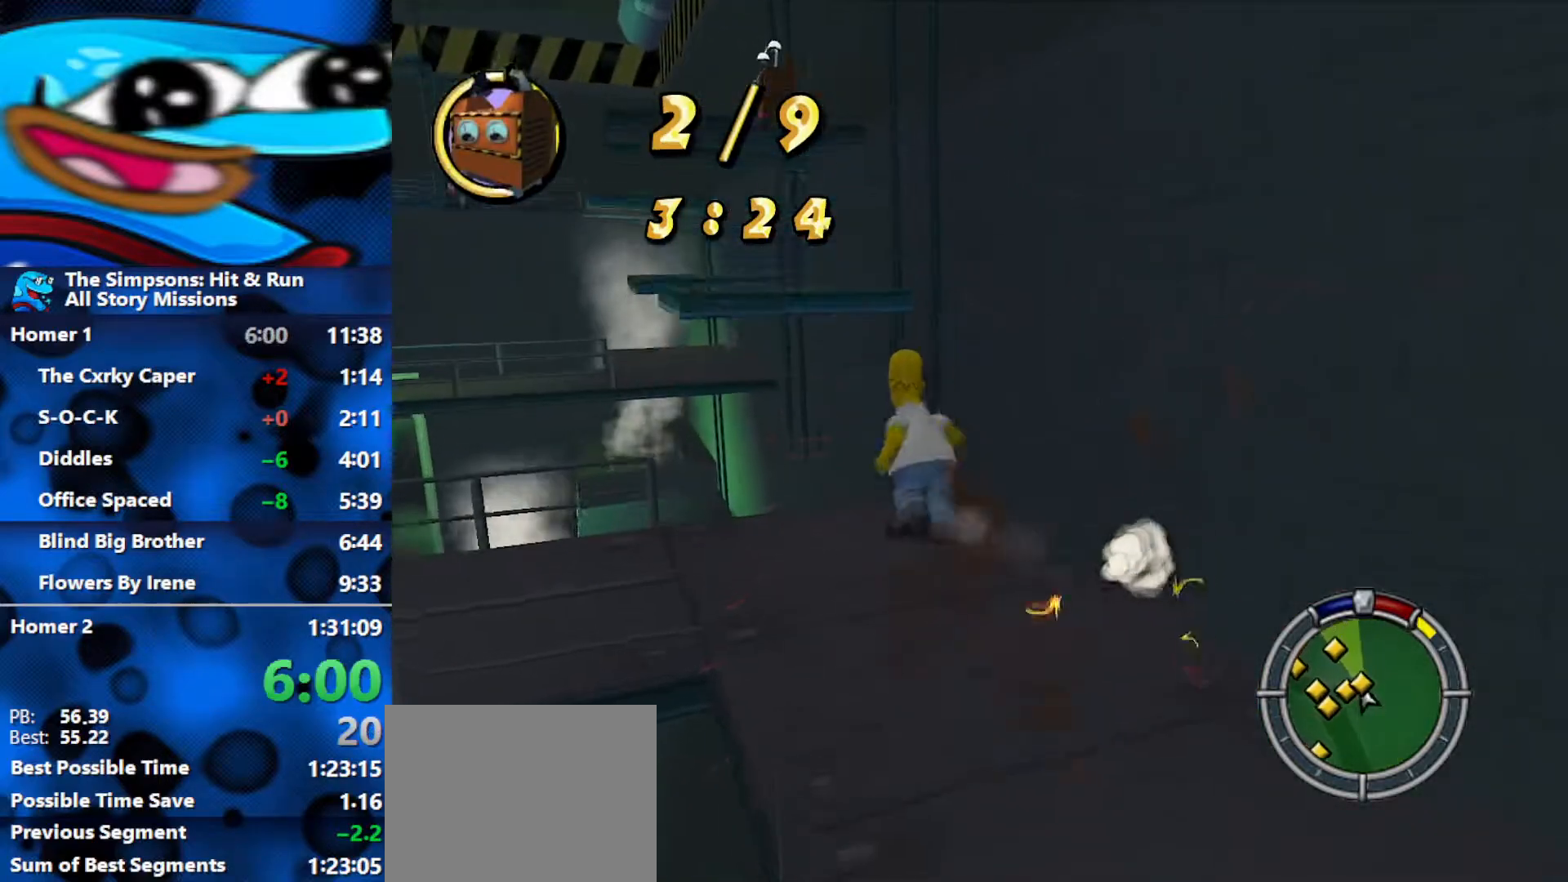
{"buttons": [], "left_stick": "center", "right_stick": "center", "events": [[33, "A", "down"], [50, "B", "up"], [167, "A", "up"], [417, "left_stick", "center"]]}
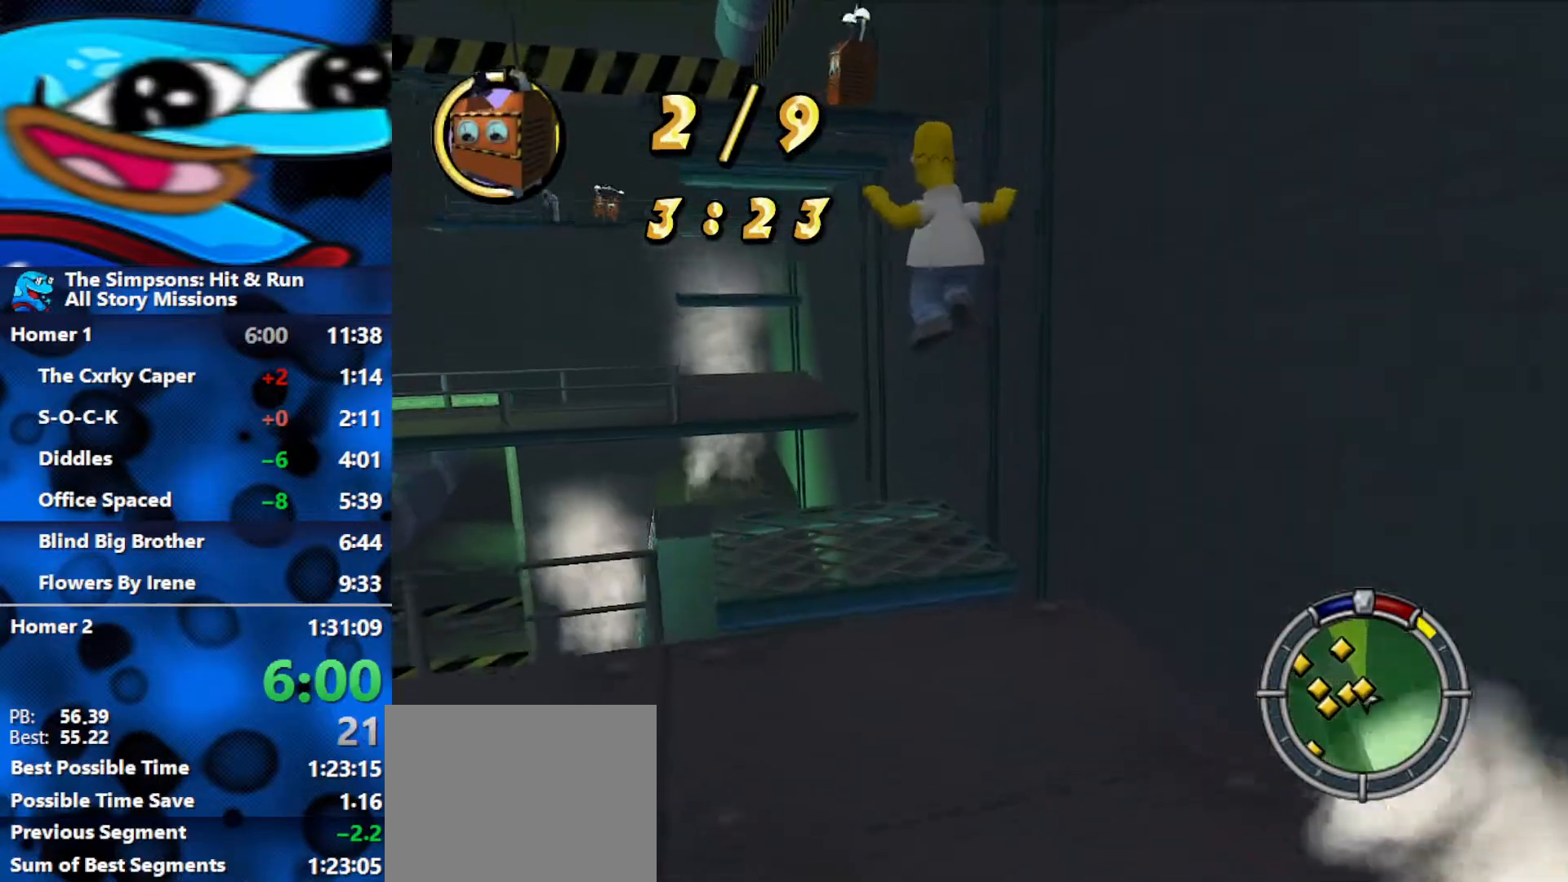
{"buttons": [], "left_stick": "center", "right_stick": "center", "events": []}
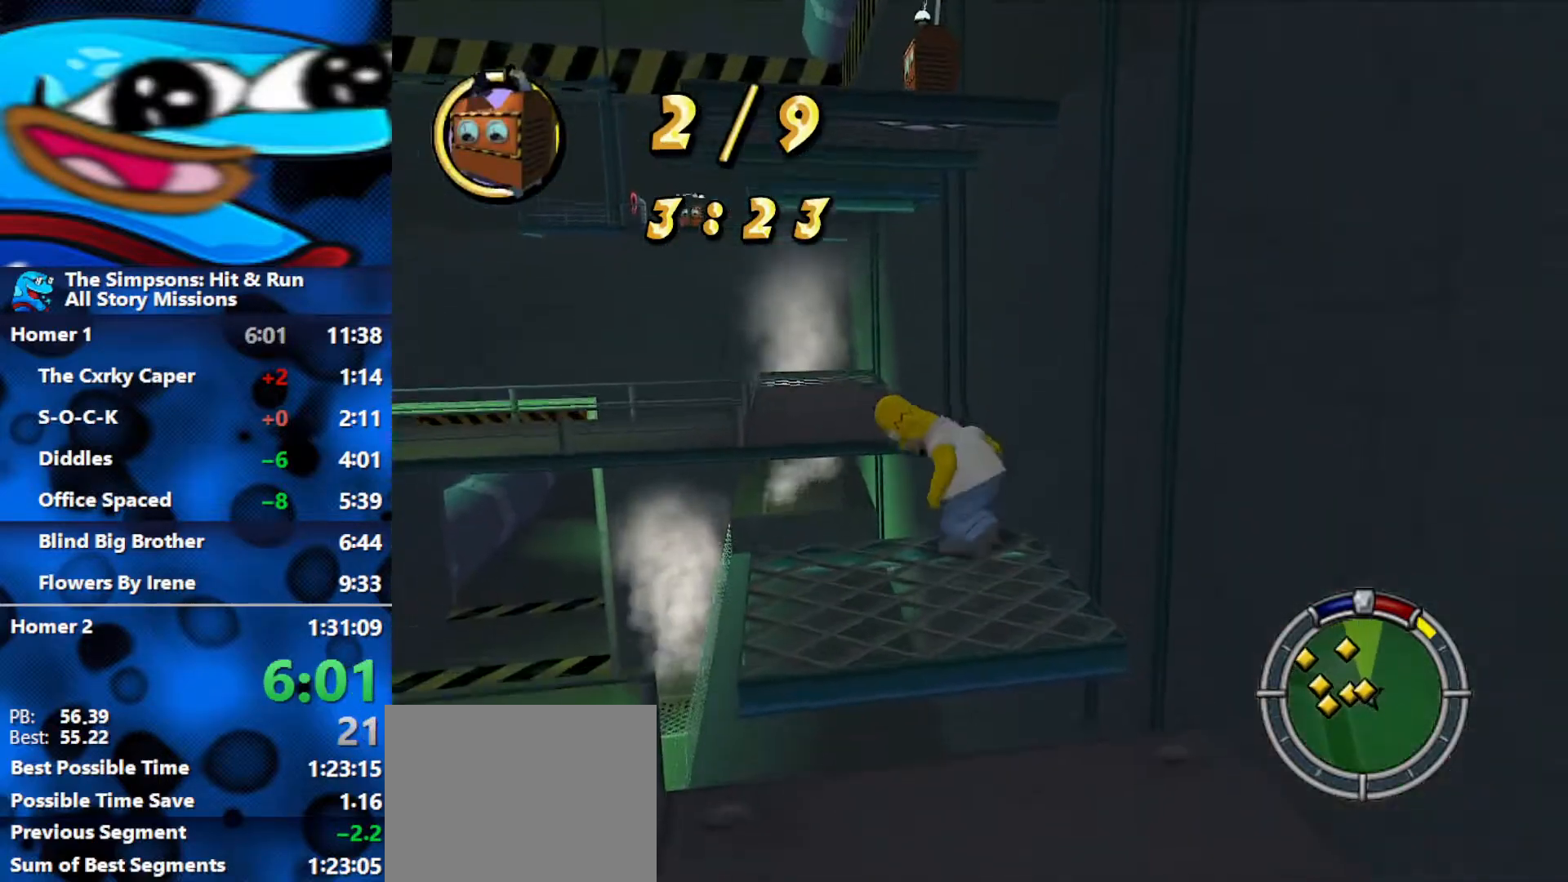
{"buttons": [], "left_stick": "center", "right_stick": "center", "events": []}
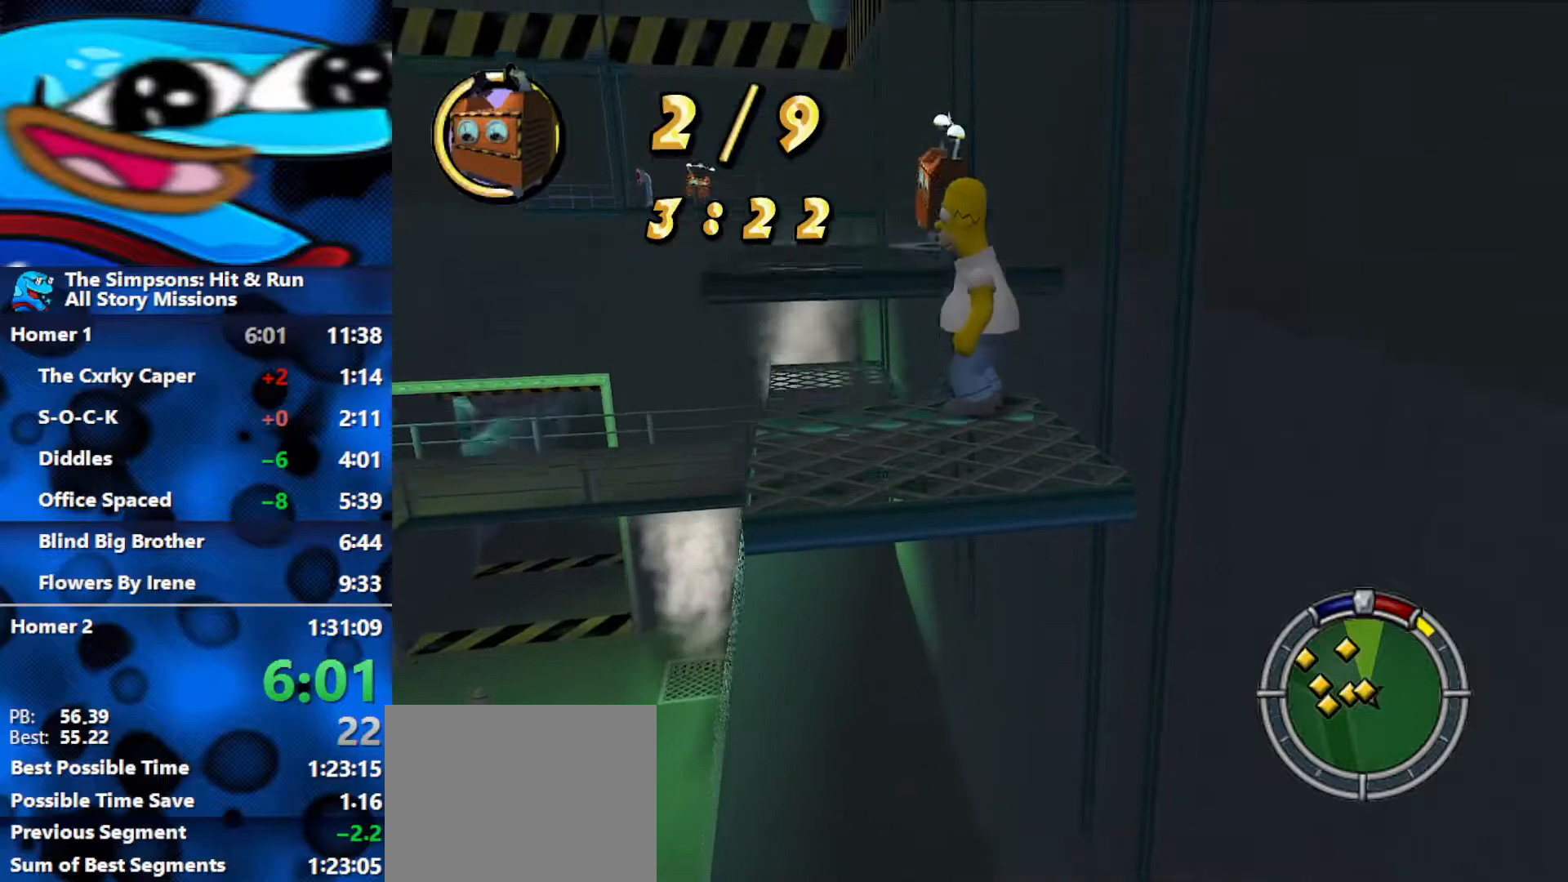
{"buttons": ["X"], "left_stick": "up-left", "right_stick": "center", "events": [[17, "left_stick", "up"], [150, "A", "down"], [217, "left_stick", "up-left"], [250, "A", "up"], [350, "X", "down"], [400, "X", "up"], [467, "X", "down"]]}
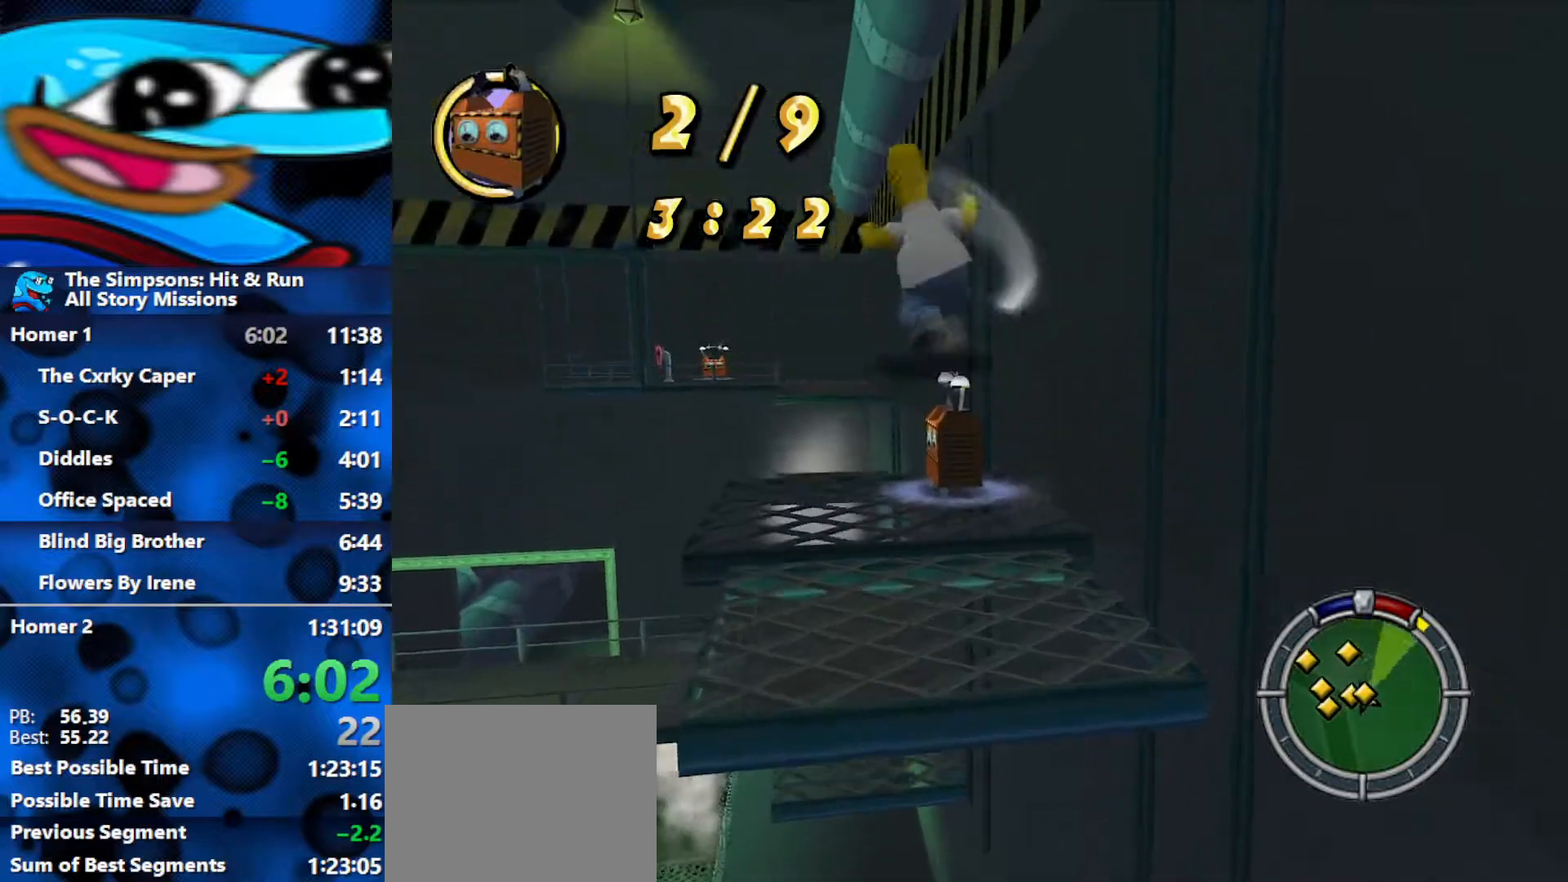
{"buttons": [], "left_stick": "left", "right_stick": "center", "events": [[17, "X", "up"], [67, "left_stick", "up"], [83, "X", "down"], [133, "X", "up"], [217, "X", "down"], [250, "X", "up"], [317, "X", "down"], [350, "left_stick", "left"], [383, "X", "up"], [417, "X", "down"], [500, "X", "up"]]}
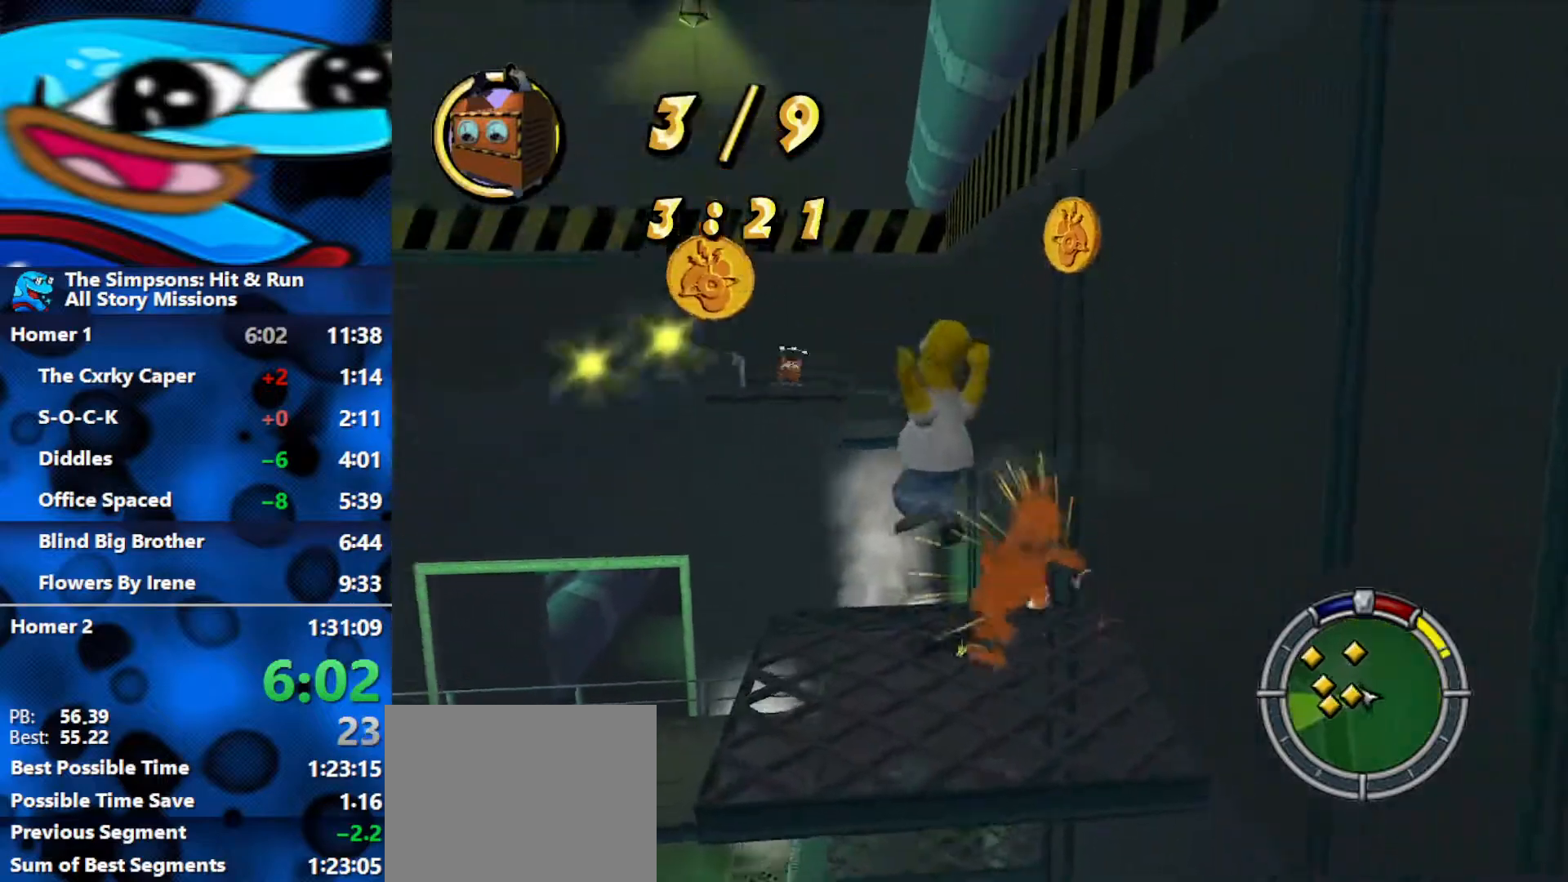
{"buttons": [], "left_stick": "left", "right_stick": "center", "events": [[250, "A", "down"], [383, "A", "up"]]}
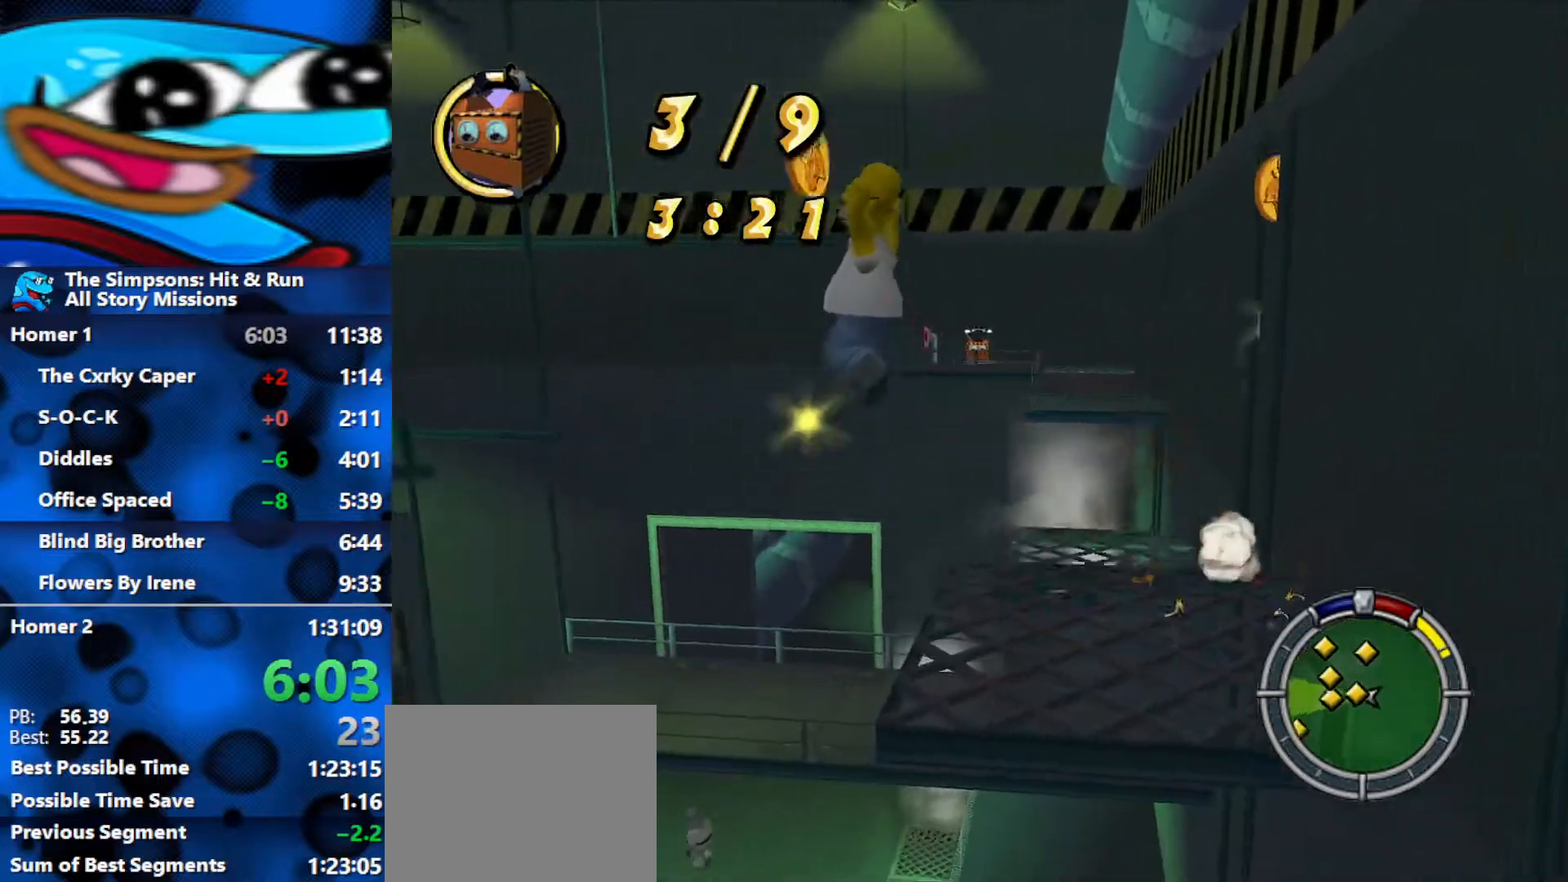
{"buttons": [], "left_stick": "left", "right_stick": "center", "events": [[300, "A", "down"], [417, "A", "up"]]}
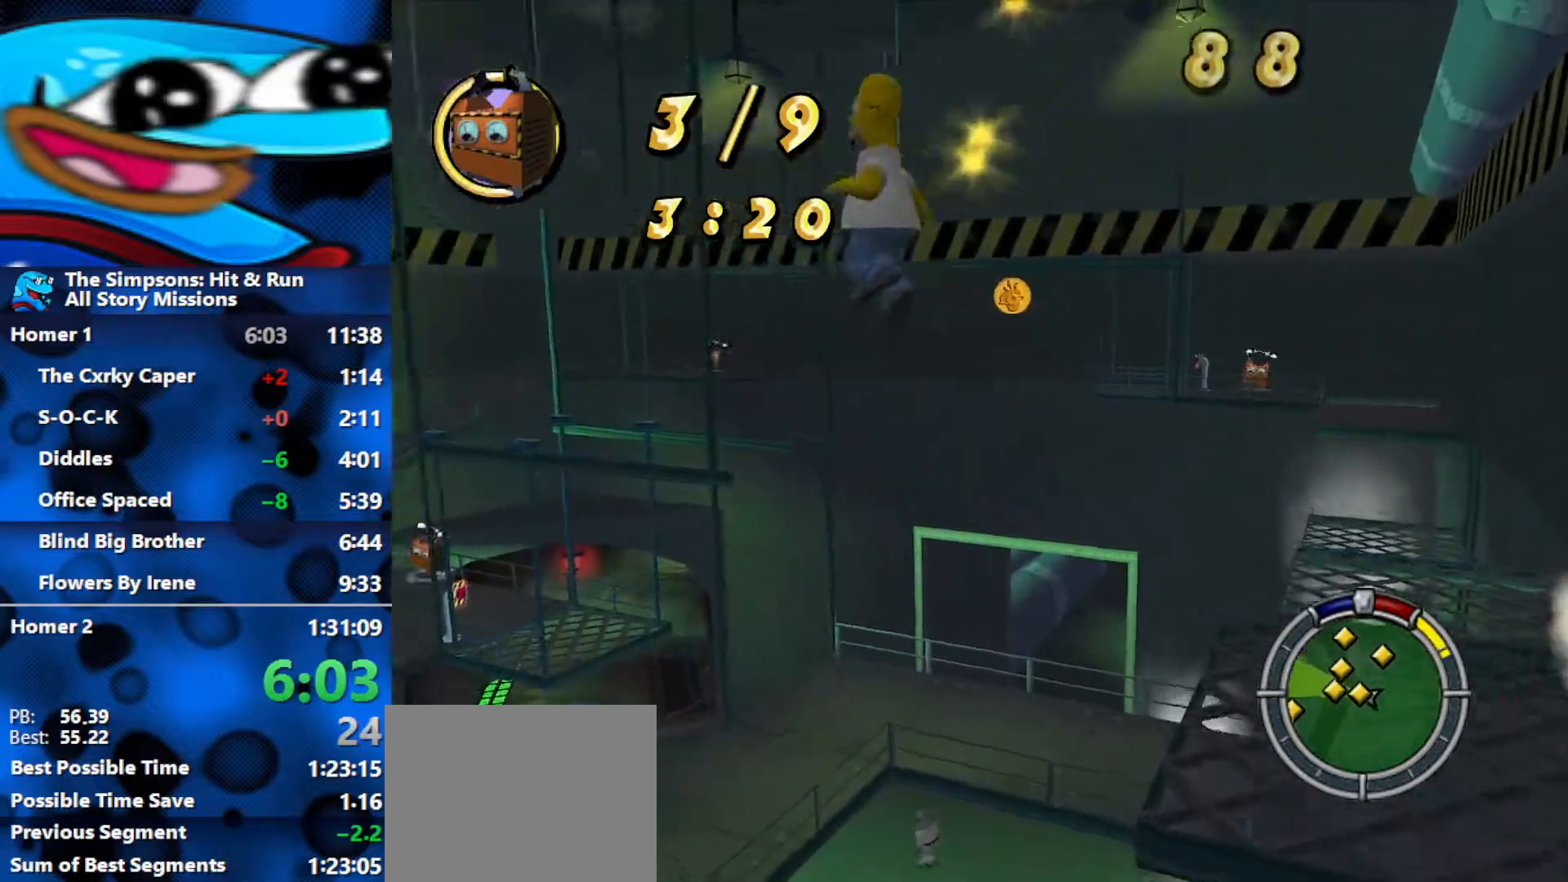
{"buttons": [], "left_stick": "left", "right_stick": "center", "events": []}
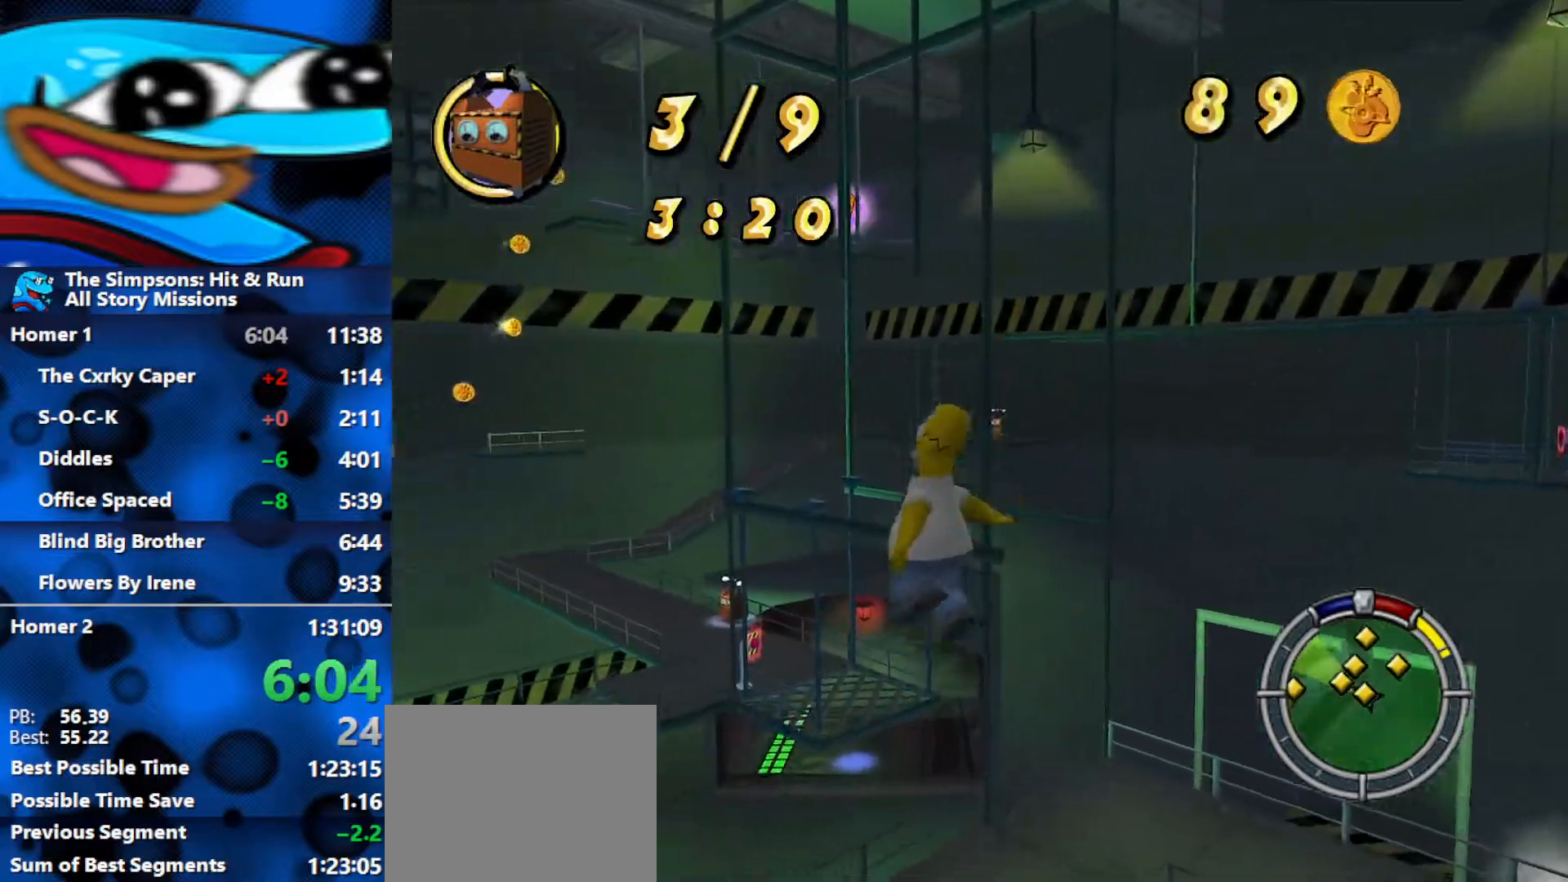
{"buttons": [], "left_stick": "up-right", "right_stick": "center", "events": [[133, "left_stick", "up-left"], [233, "X", "down"], [300, "X", "up"], [367, "X", "down"], [367, "left_stick", "up"], [417, "X", "up"], [483, "left_stick", "up-right"]]}
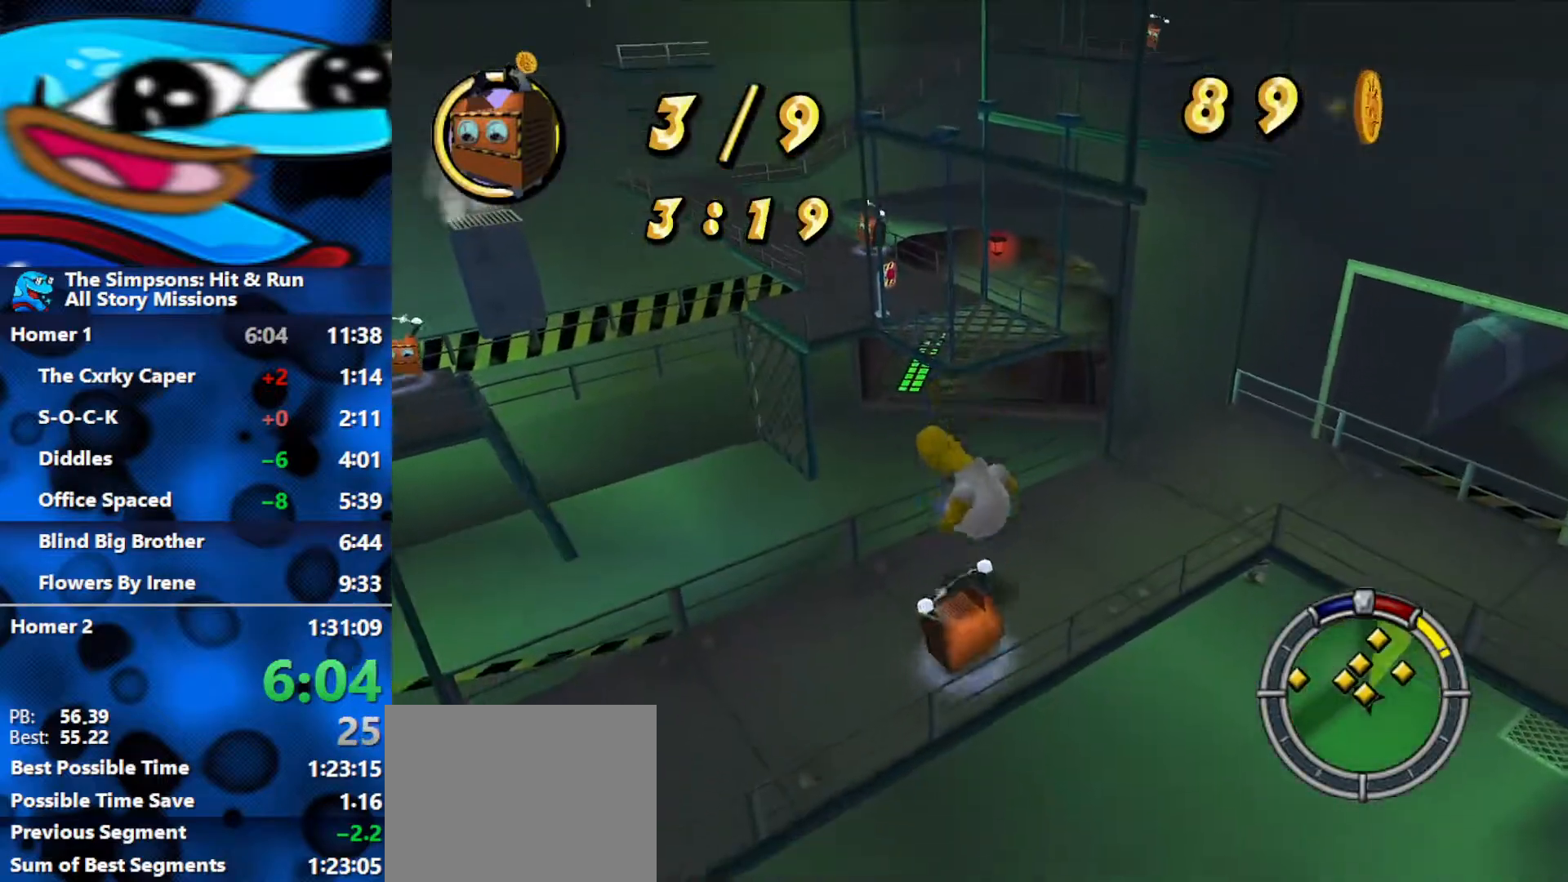
{"buttons": ["B"], "left_stick": "up-right", "right_stick": "center", "events": [[50, "B", "down"]]}
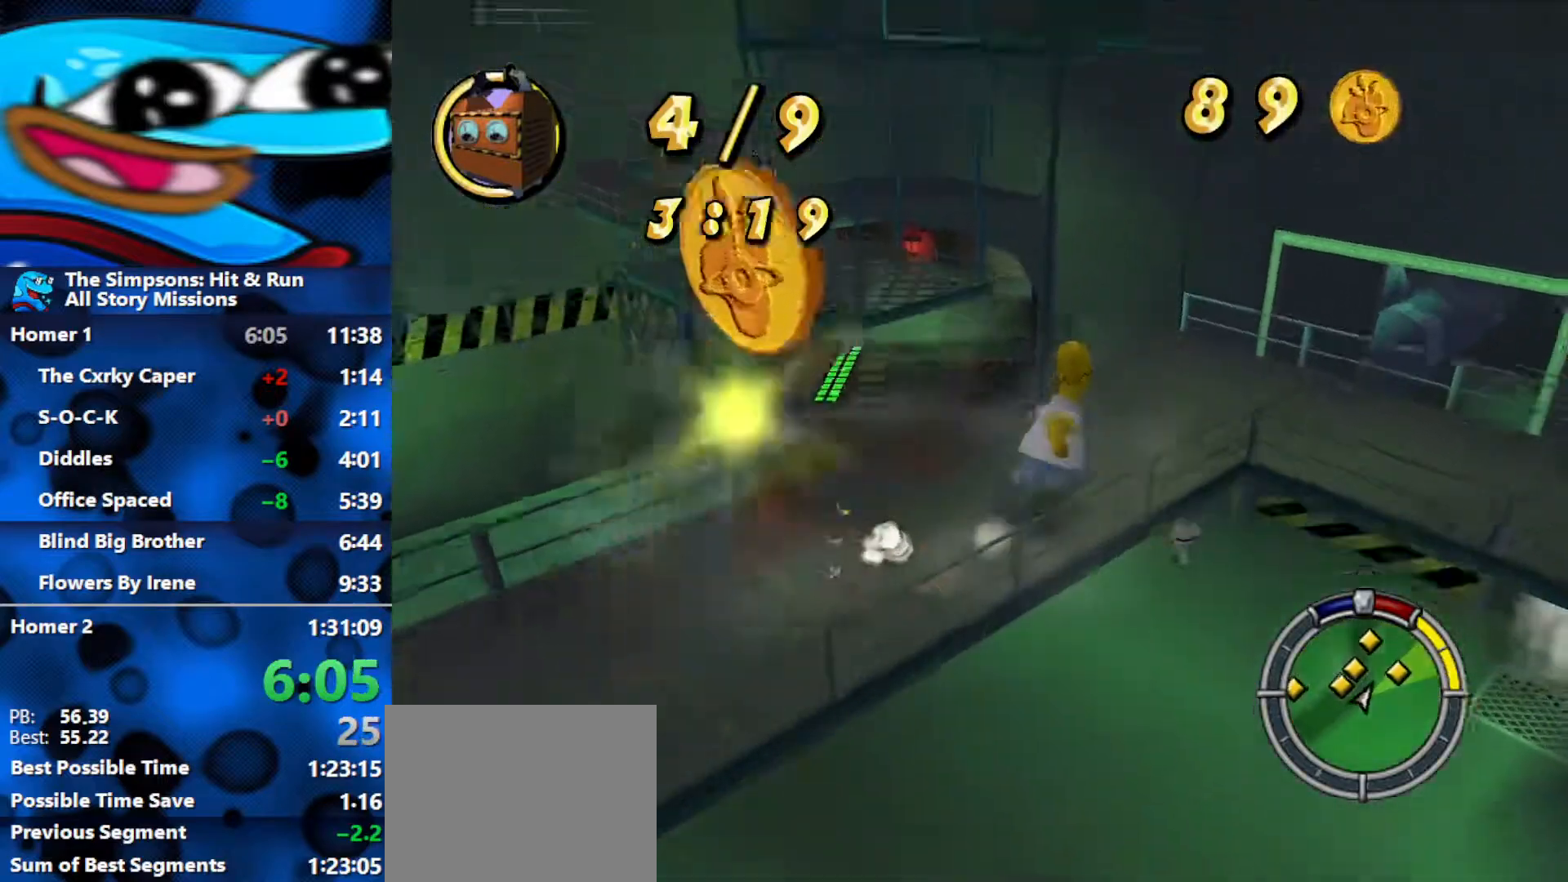
{"buttons": ["B"], "left_stick": "down", "right_stick": "center", "events": [[200, "left_stick", "right"], [450, "left_stick", "down"]]}
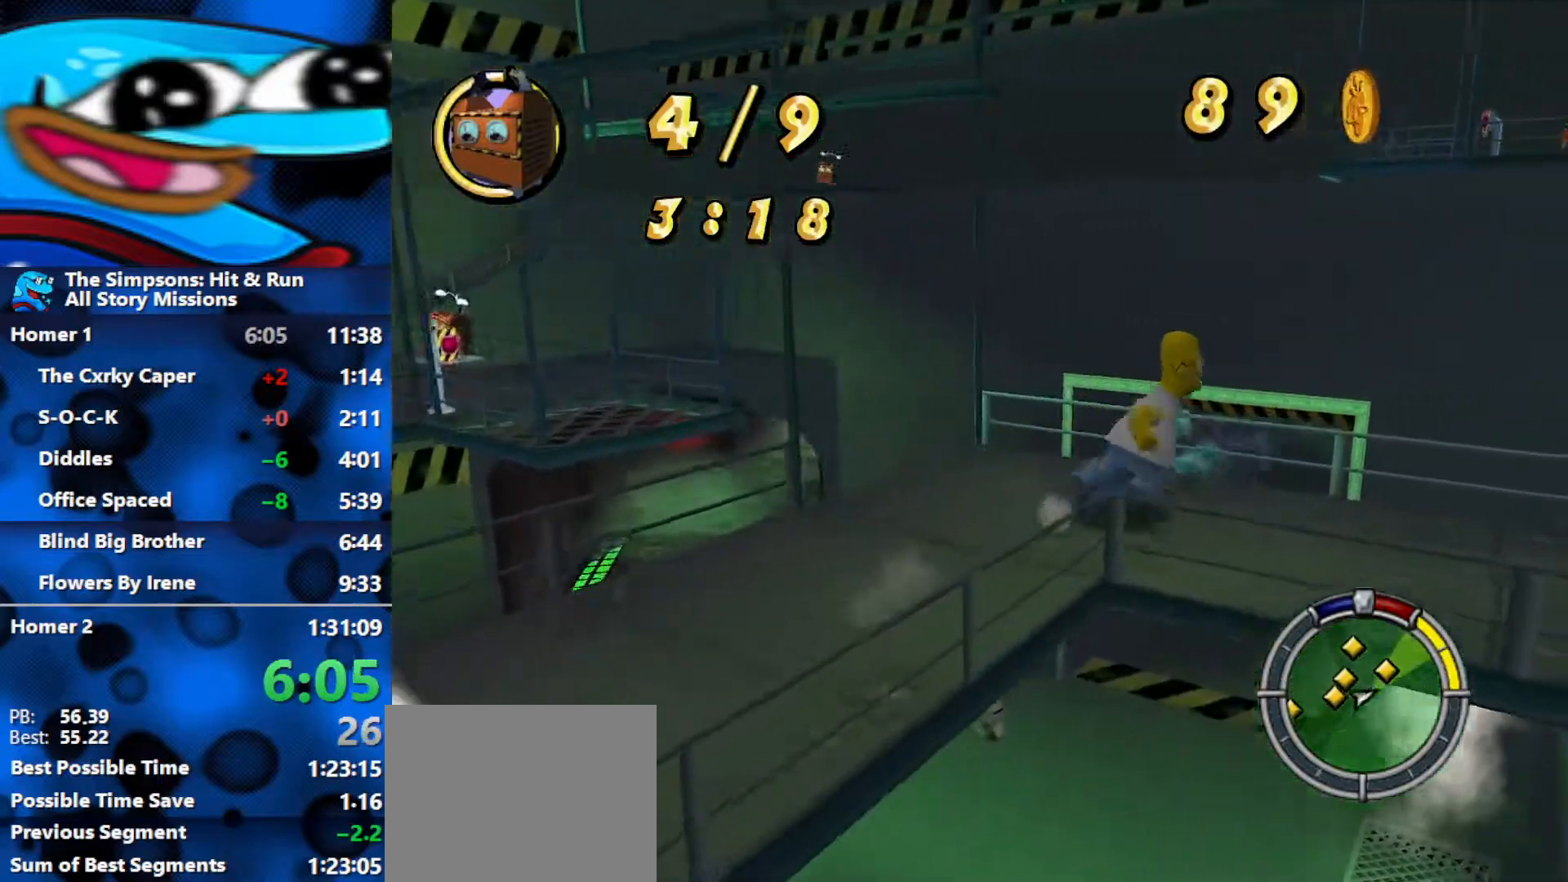
{"buttons": ["B"], "left_stick": "right", "right_stick": "center", "events": [[233, "left_stick", "down-right"], [367, "left_stick", "right"]]}